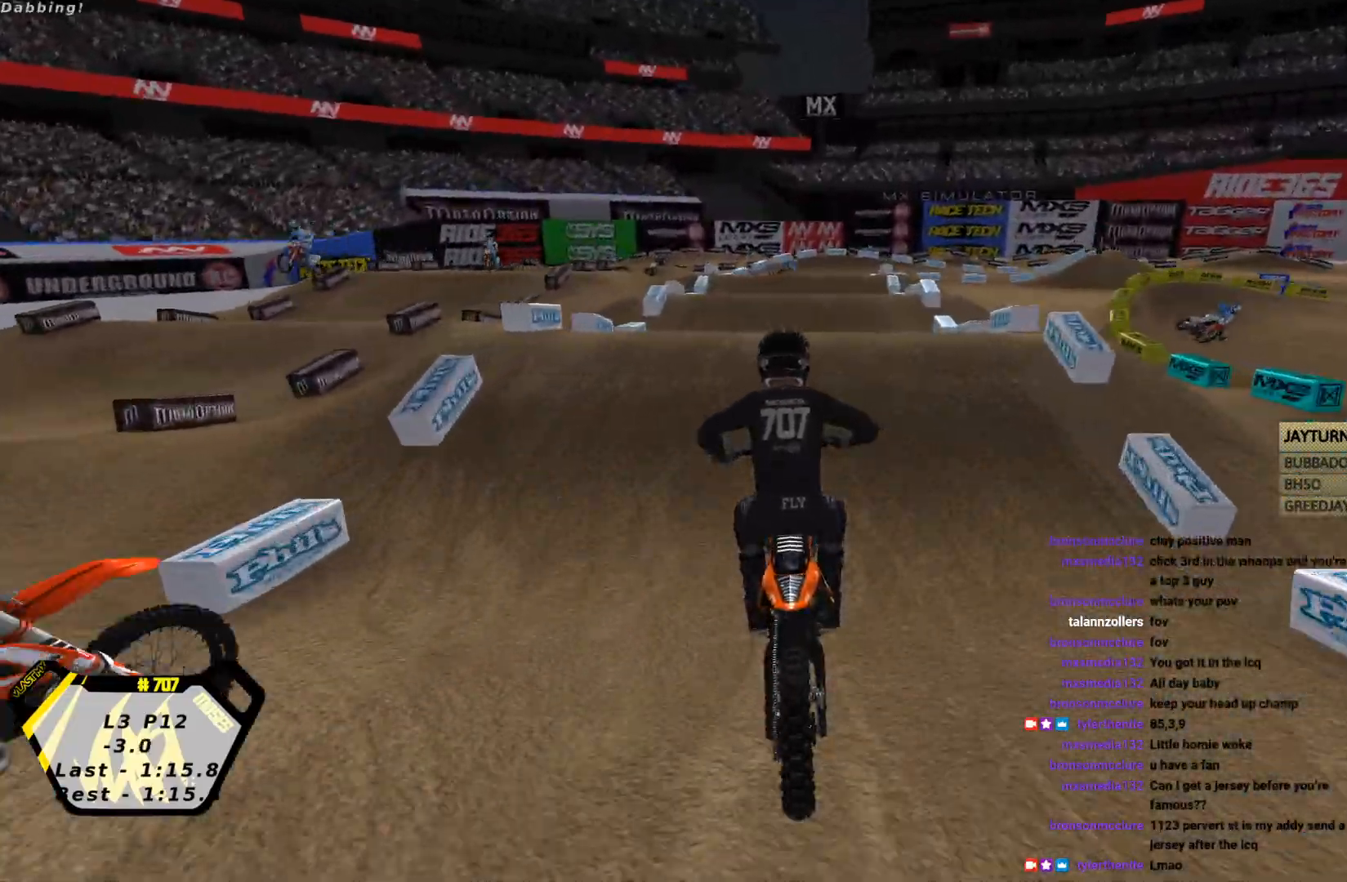
Gameplay with a controller (PlayStation layout); each line is a JSON object with the inputs held at the frame after it. "events" lists button and stick changes between this image and that frame as [ms after this image, input, new state], when the widget could be followed in between. Not read: right_stick.
{"buttons": ["R2"], "left_stick": "center", "events": []}
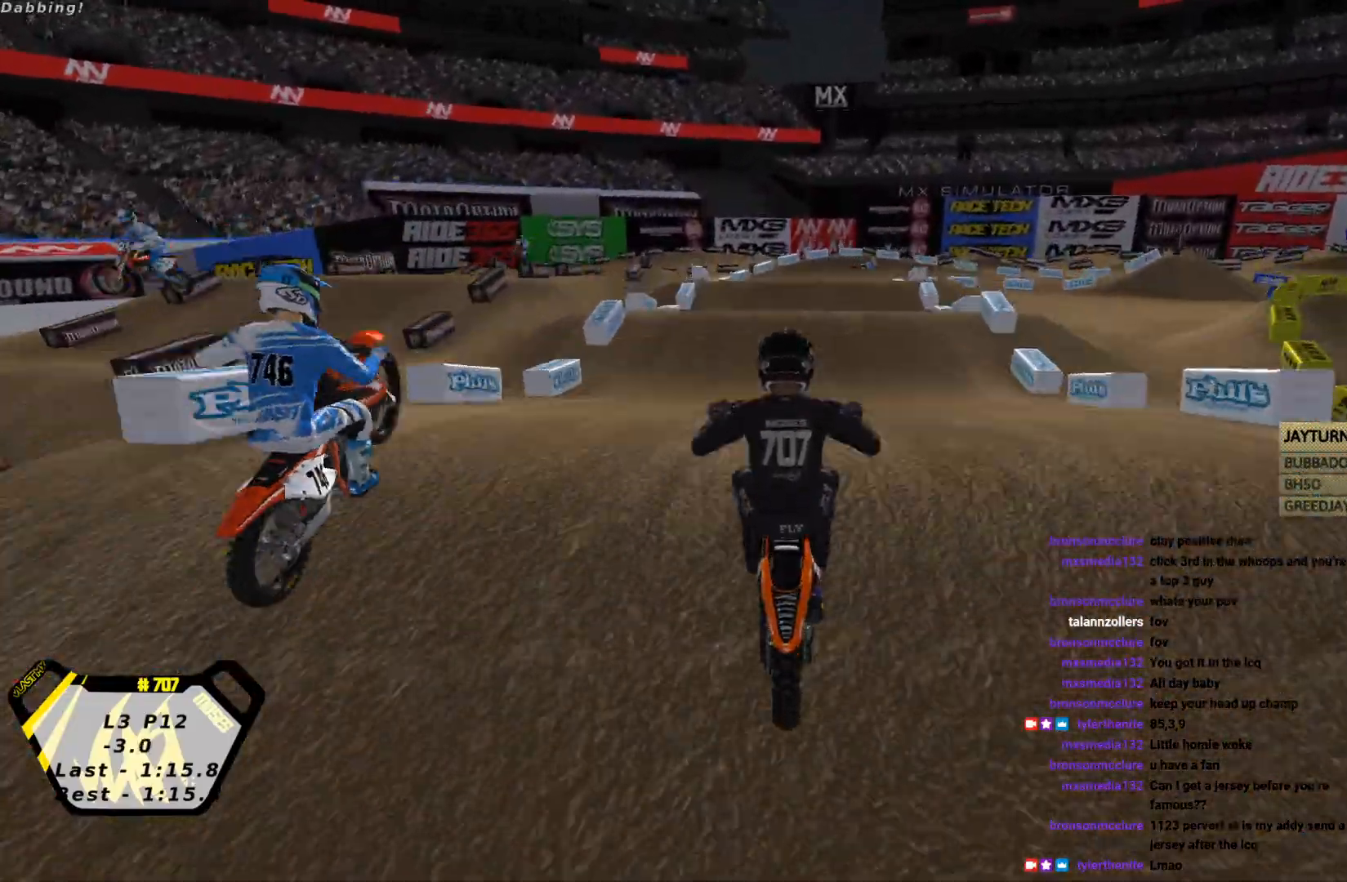
{"buttons": ["R2"], "left_stick": "center", "events": []}
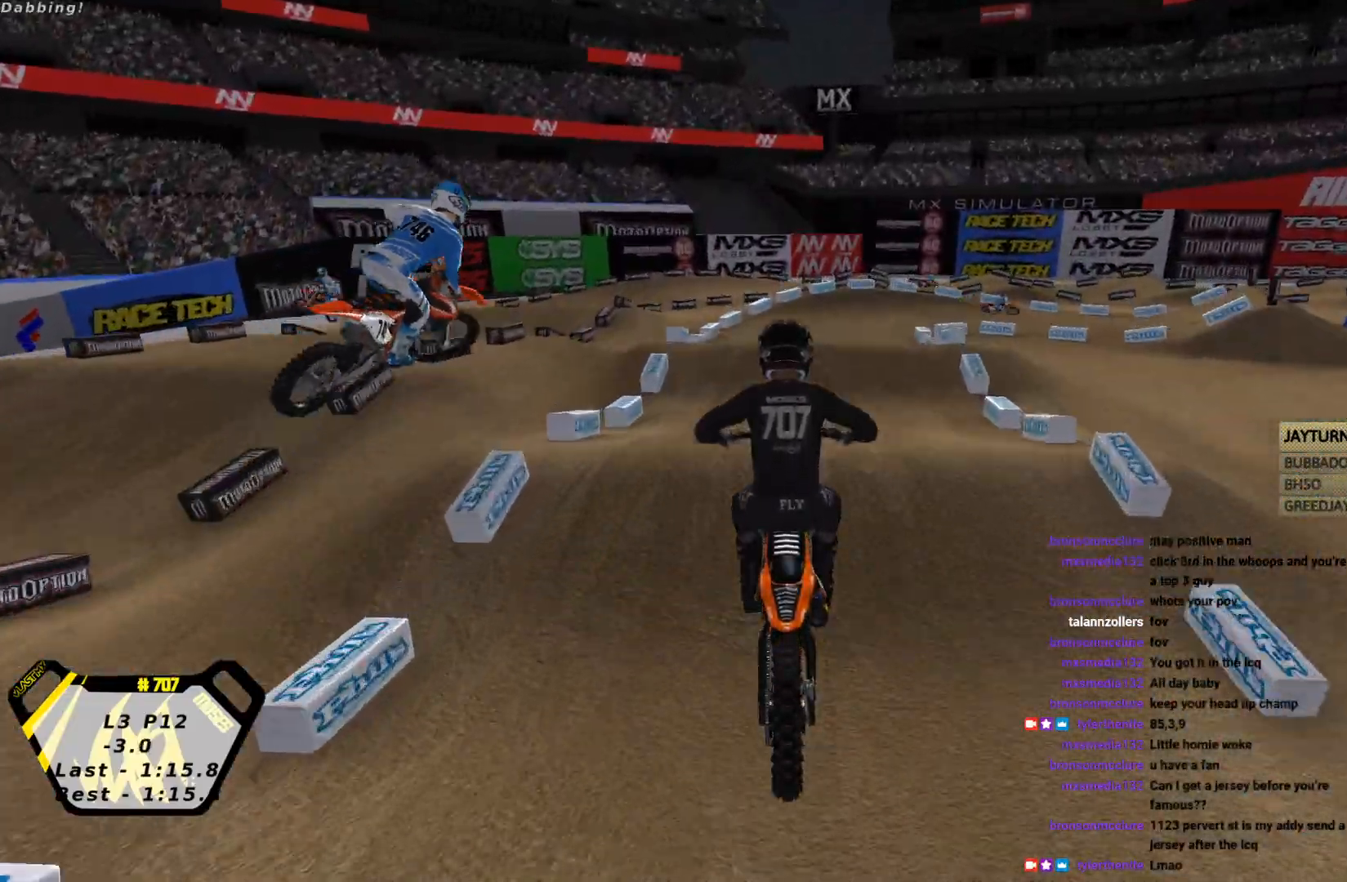
{"buttons": ["R2"], "left_stick": "center", "events": [[300, "SQUARE", "down"], [367, "SQUARE", "up"]]}
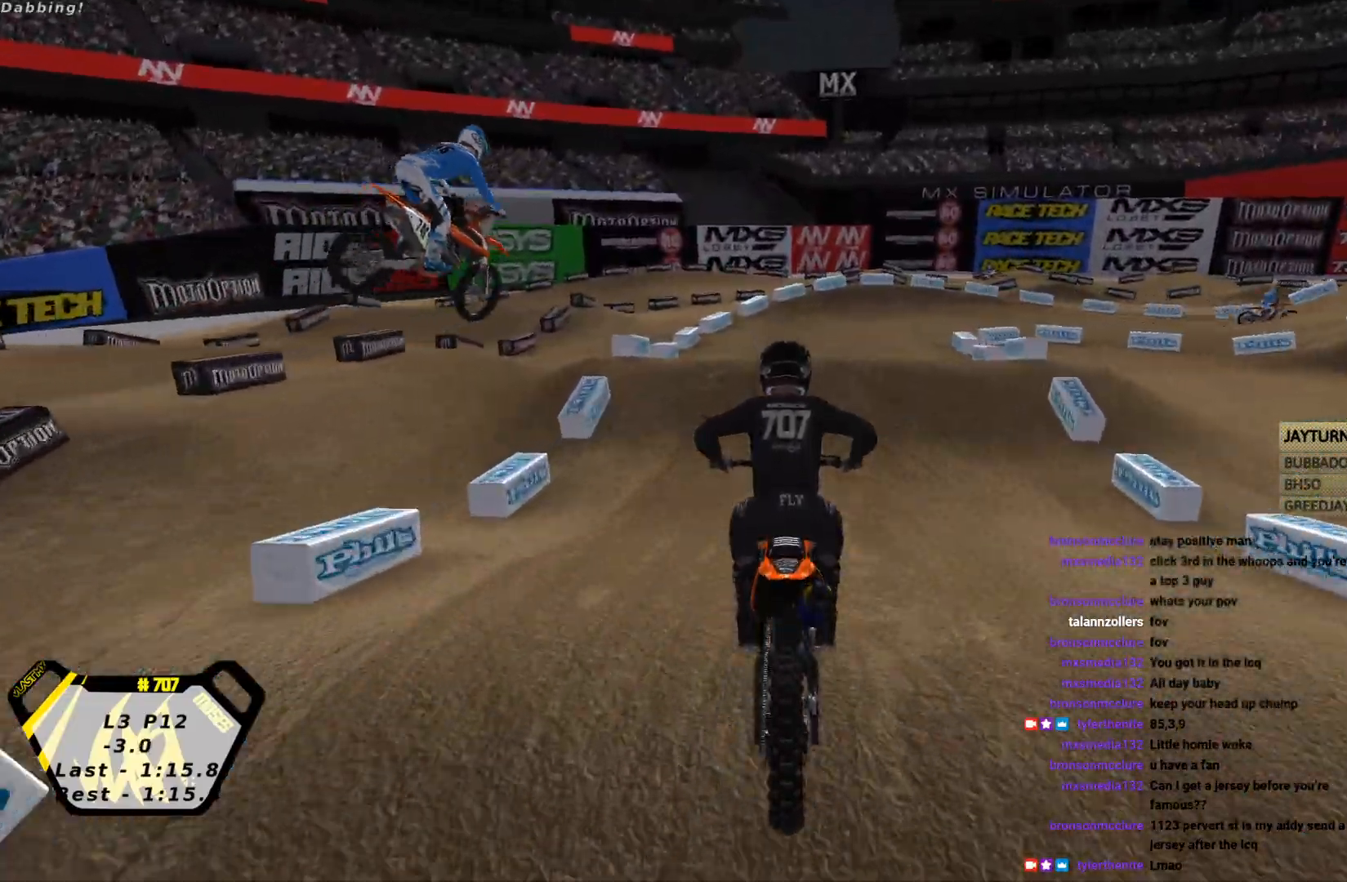
{"buttons": ["R2"], "left_stick": "center", "events": []}
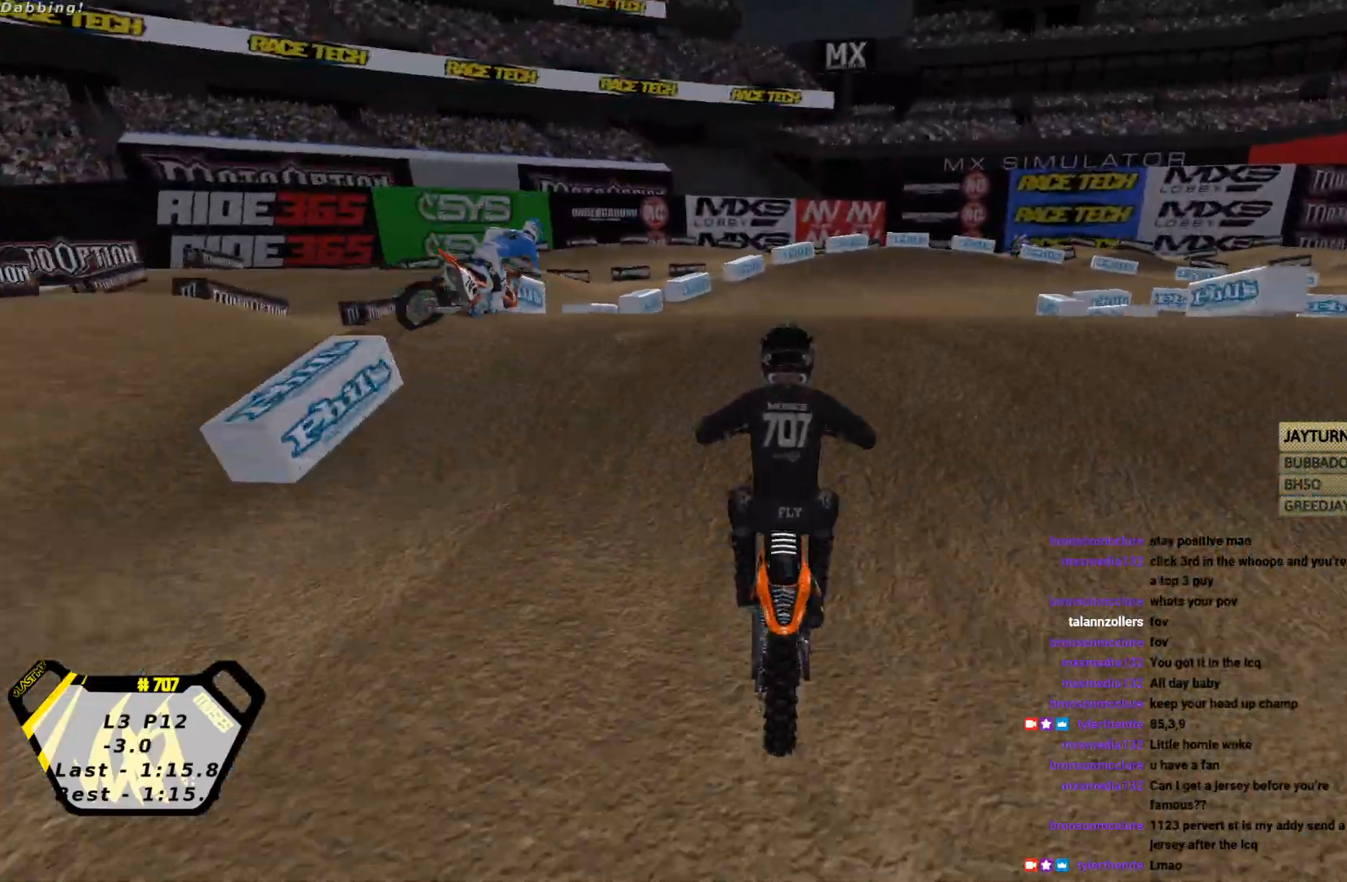
{"buttons": [], "left_stick": "down-right", "events": [[67, "R2", "up"], [100, "left_stick", "right"], [133, "R2", "down"], [200, "left_stick", "down-right"], [467, "R2", "up"]]}
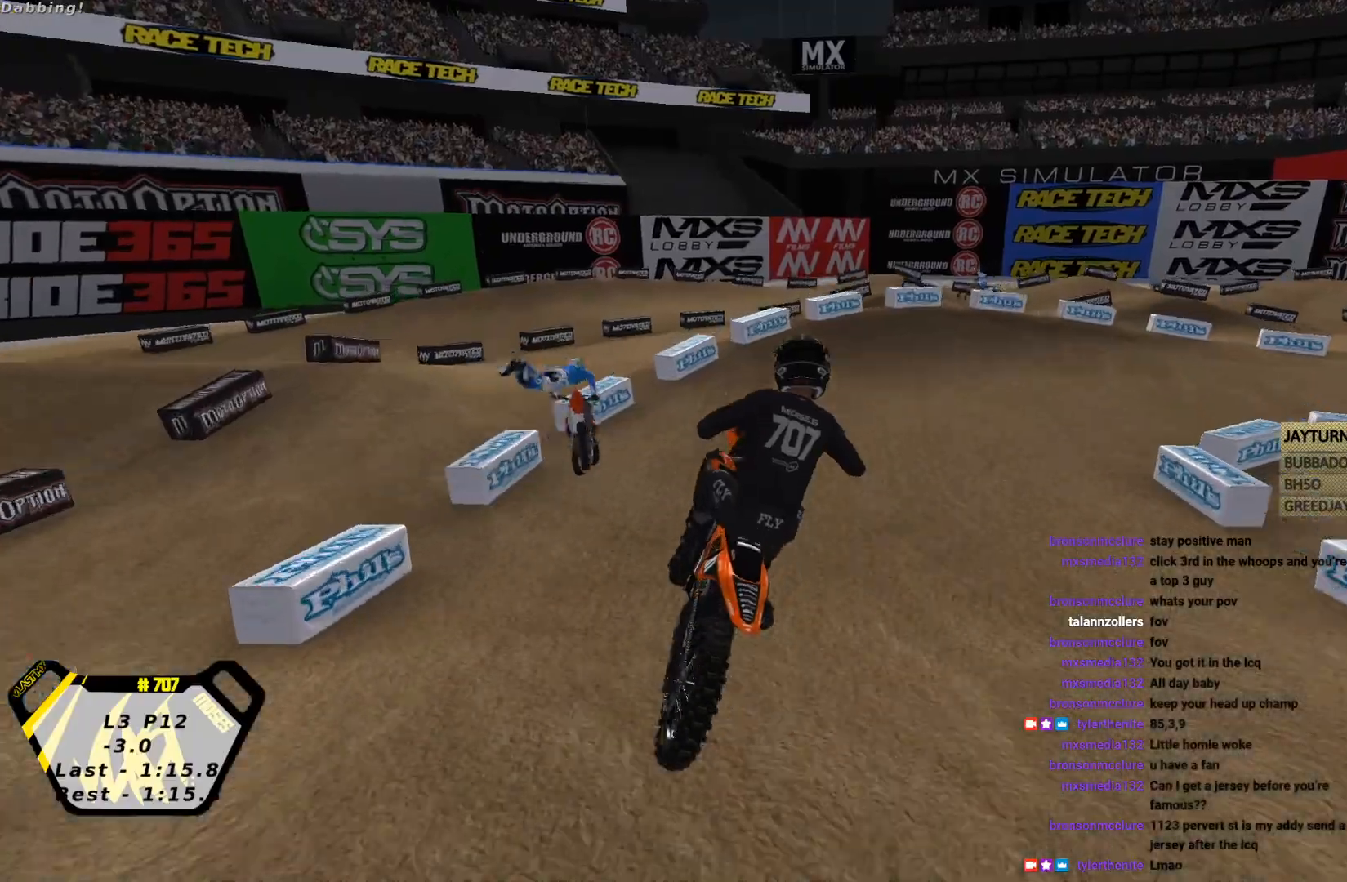
{"buttons": [], "left_stick": "center", "events": [[33, "left_stick", "center"], [133, "left_stick", "right"], [300, "left_stick", "center"], [333, "R2", "down"], [467, "R2", "up"]]}
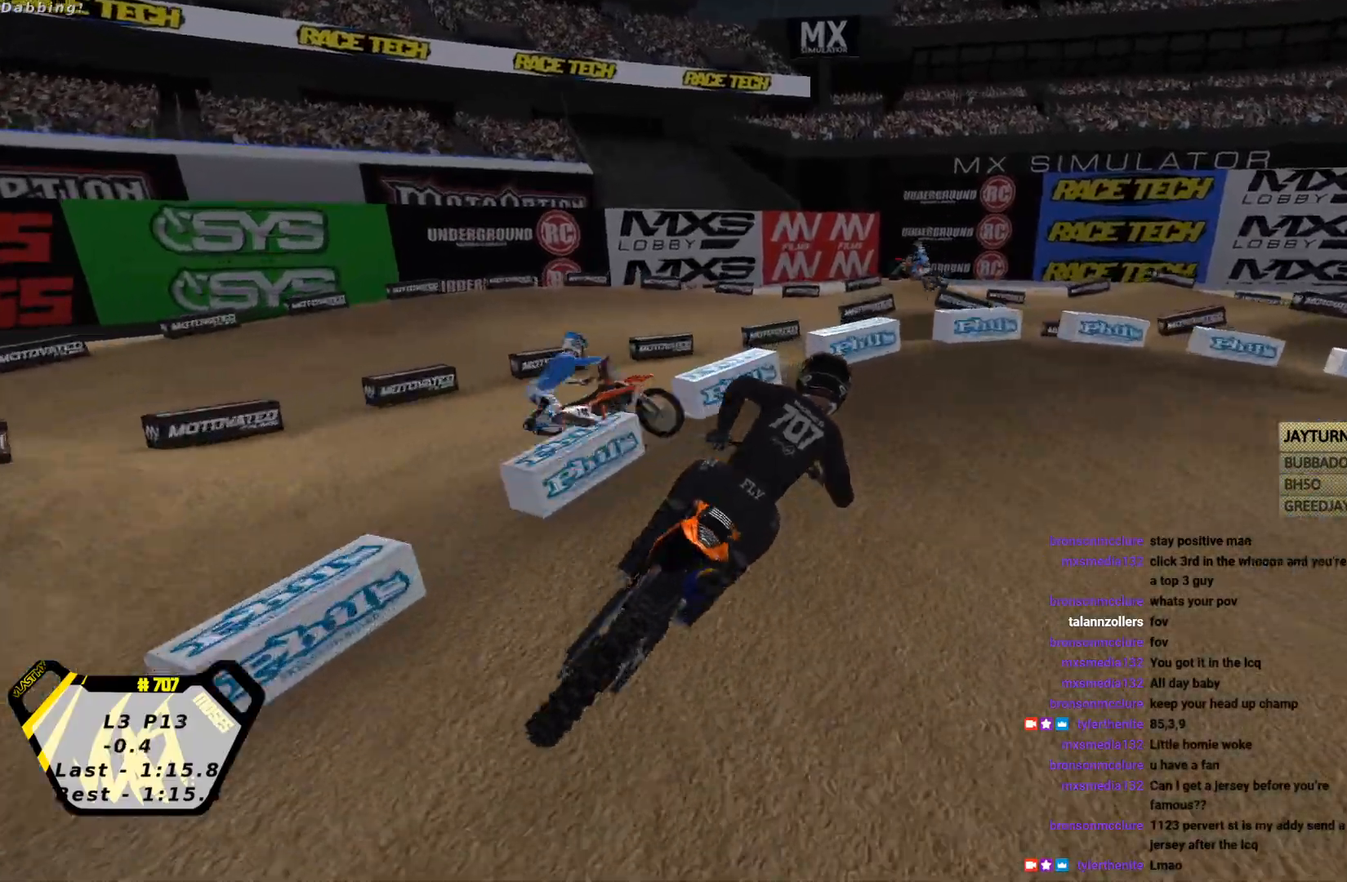
{"buttons": ["L2", "R1"], "left_stick": "center", "events": [[167, "left_stick", "right"], [233, "L2", "down"], [300, "R1", "down"], [500, "left_stick", "center"]]}
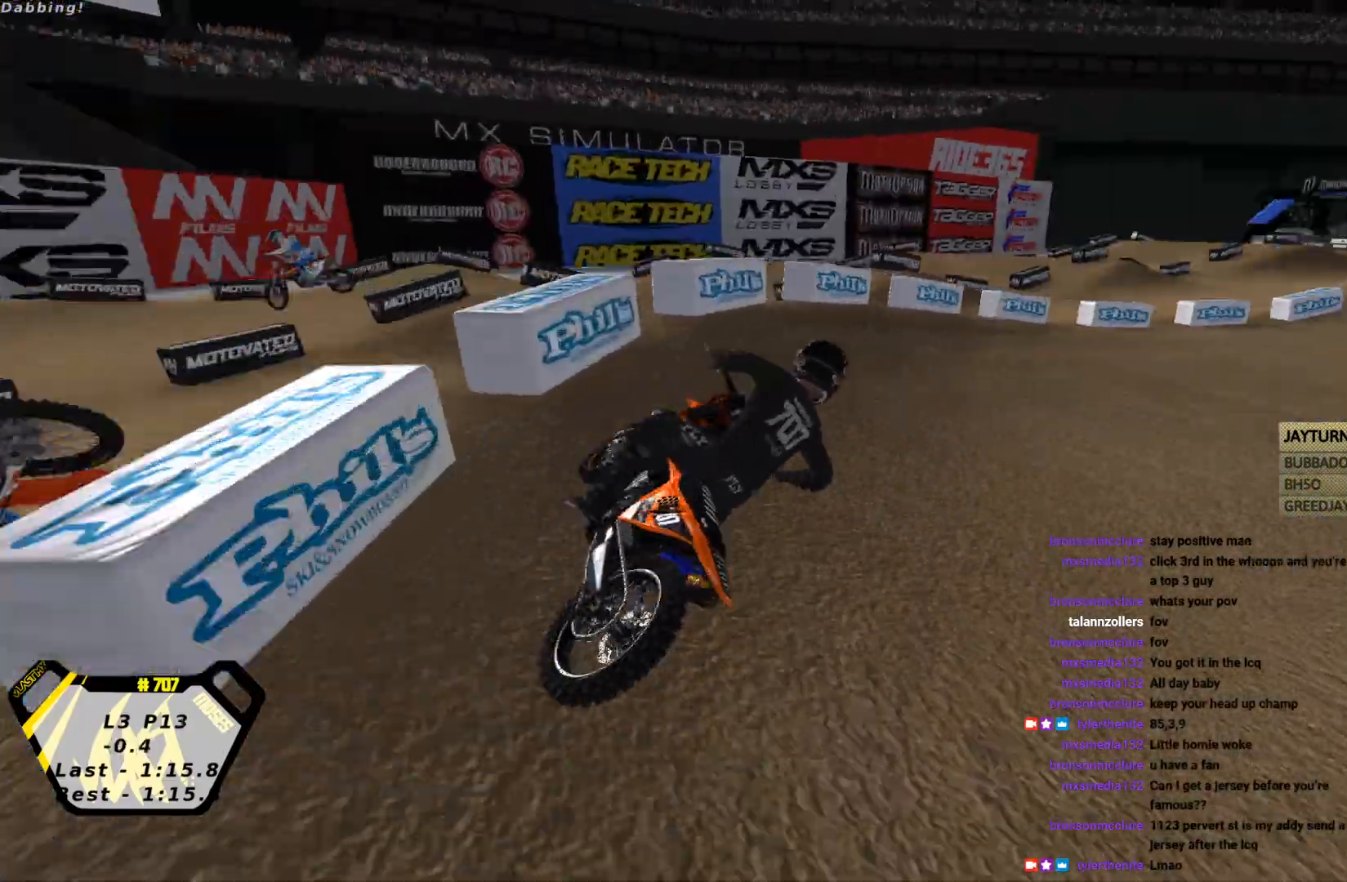
{"buttons": ["R2"], "left_stick": "center", "events": [[33, "L2", "up"], [33, "R1", "up"], [33, "R2", "down"]]}
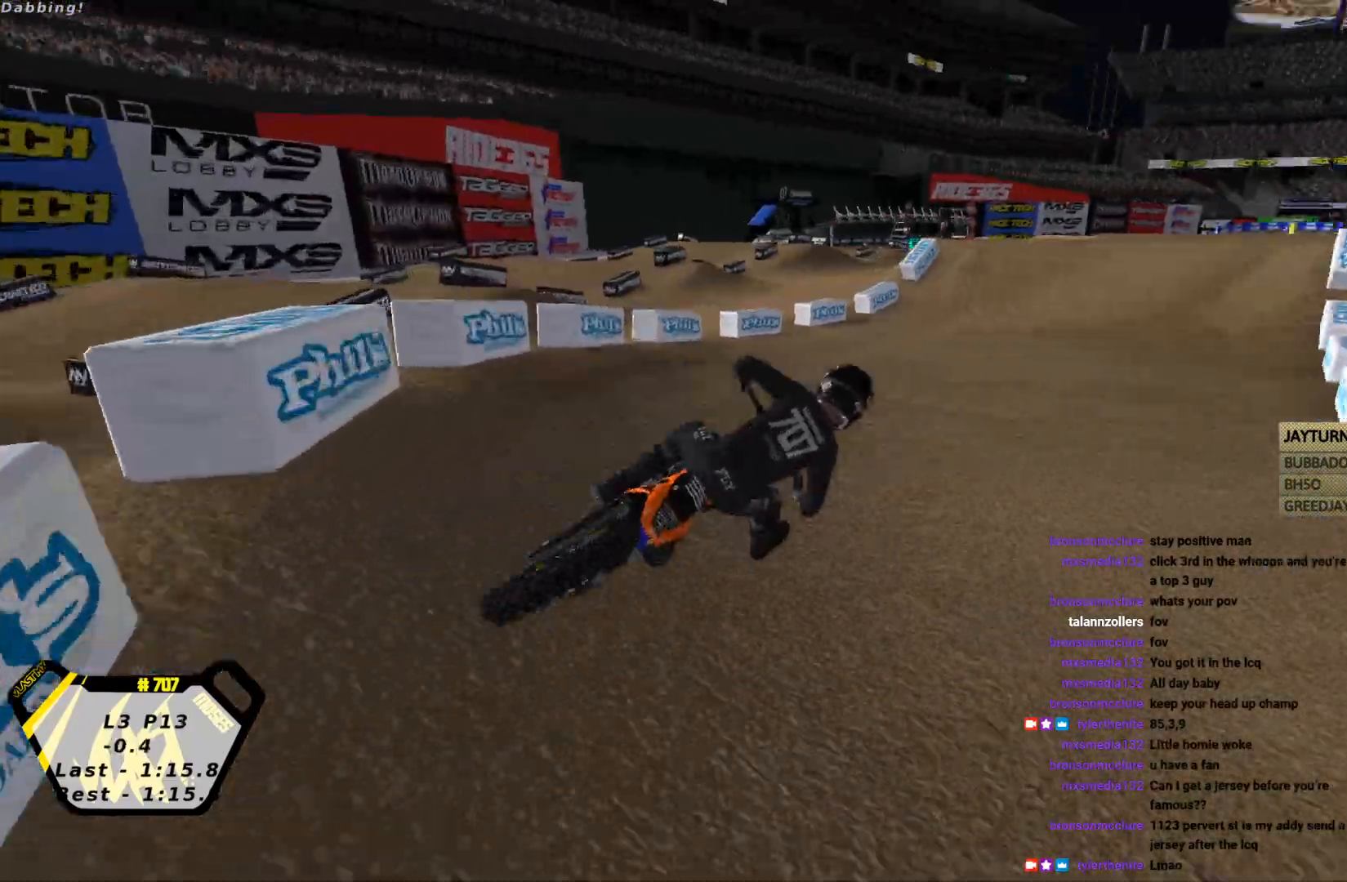
{"buttons": ["R2"], "left_stick": "left", "events": [[200, "left_stick", "left"]]}
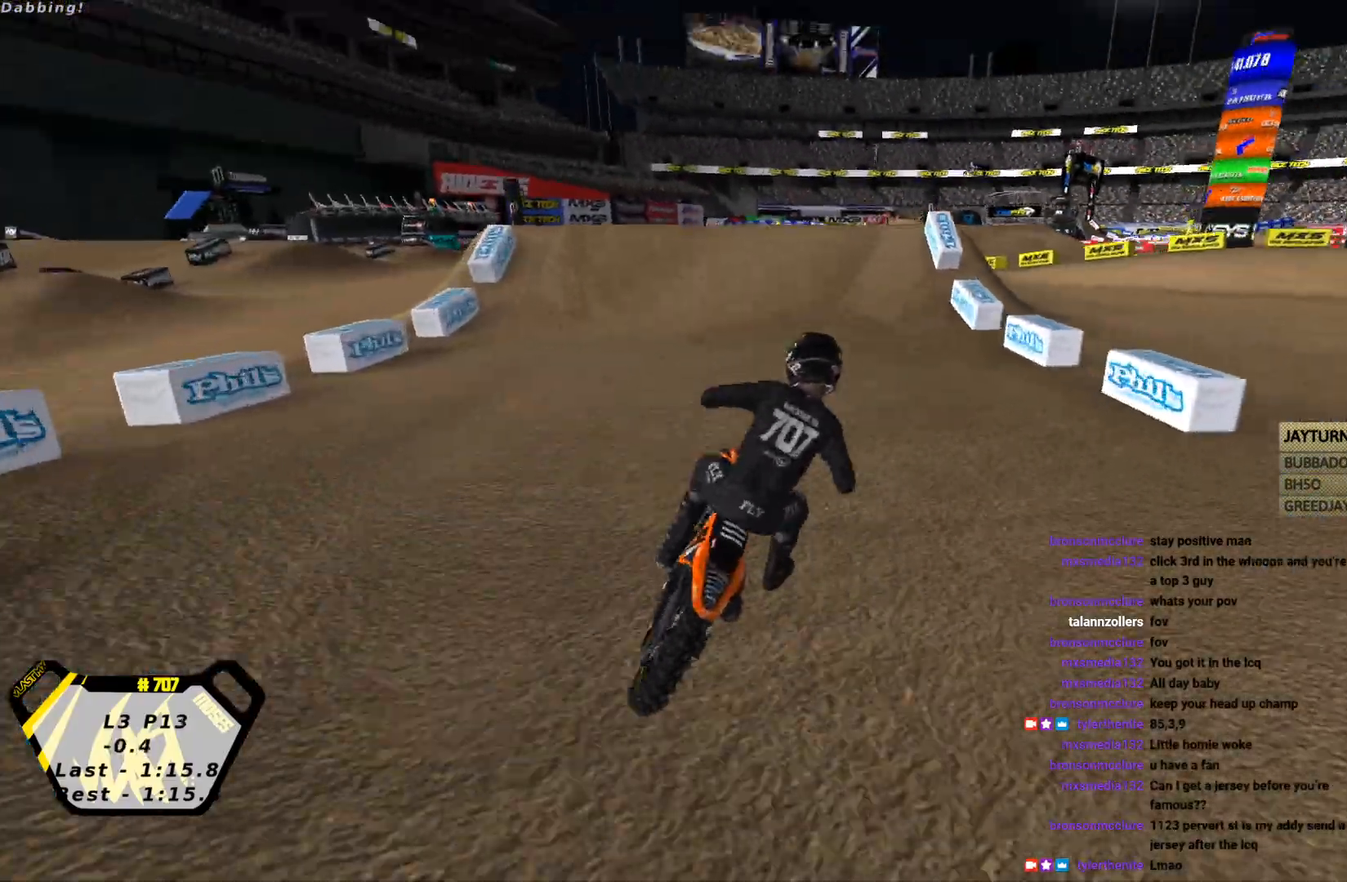
{"buttons": ["R2"], "left_stick": "center", "events": [[267, "CIRCLE", "down"], [367, "CIRCLE", "up"], [500, "left_stick", "center"]]}
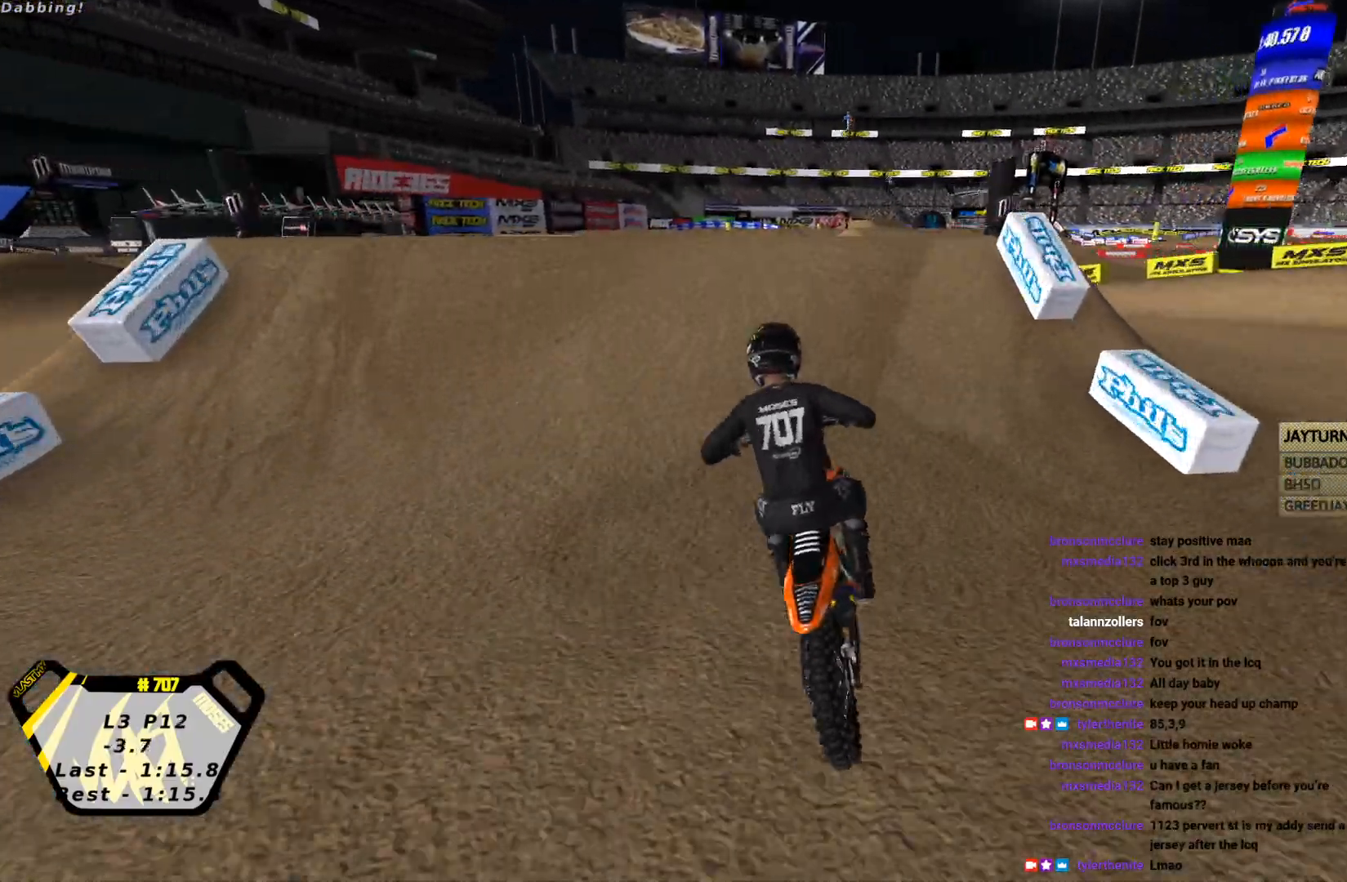
{"buttons": ["R2"], "left_stick": "down-right", "events": [[67, "left_stick", "right"], [167, "left_stick", "up-left"], [333, "CIRCLE", "down"], [367, "left_stick", "down-right"], [433, "CIRCLE", "up"]]}
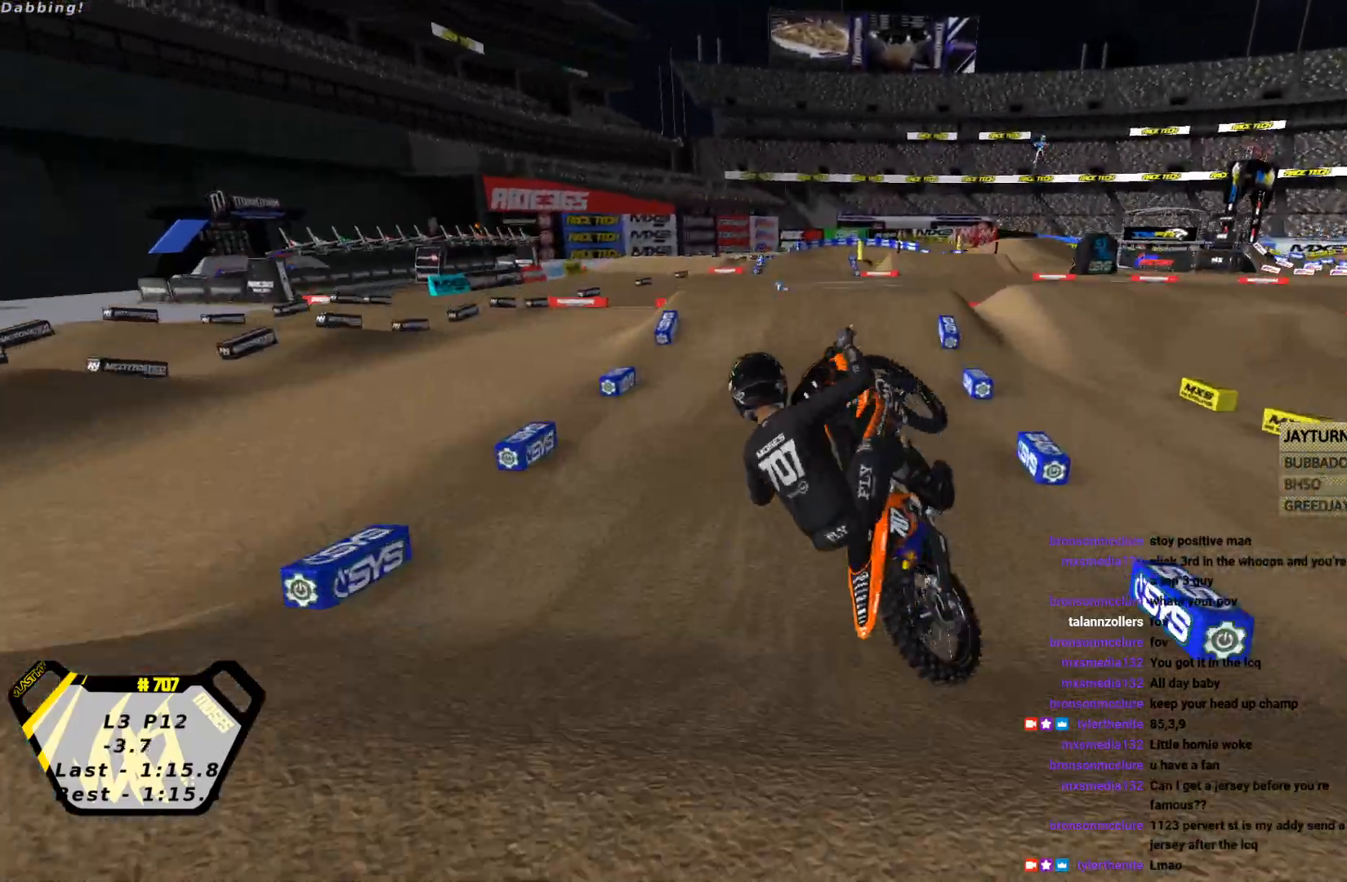
{"buttons": ["R2"], "left_stick": "right", "events": [[33, "R2", "up"], [67, "left_stick", "down"], [200, "R2", "down"], [333, "left_stick", "down-right"], [433, "left_stick", "right"]]}
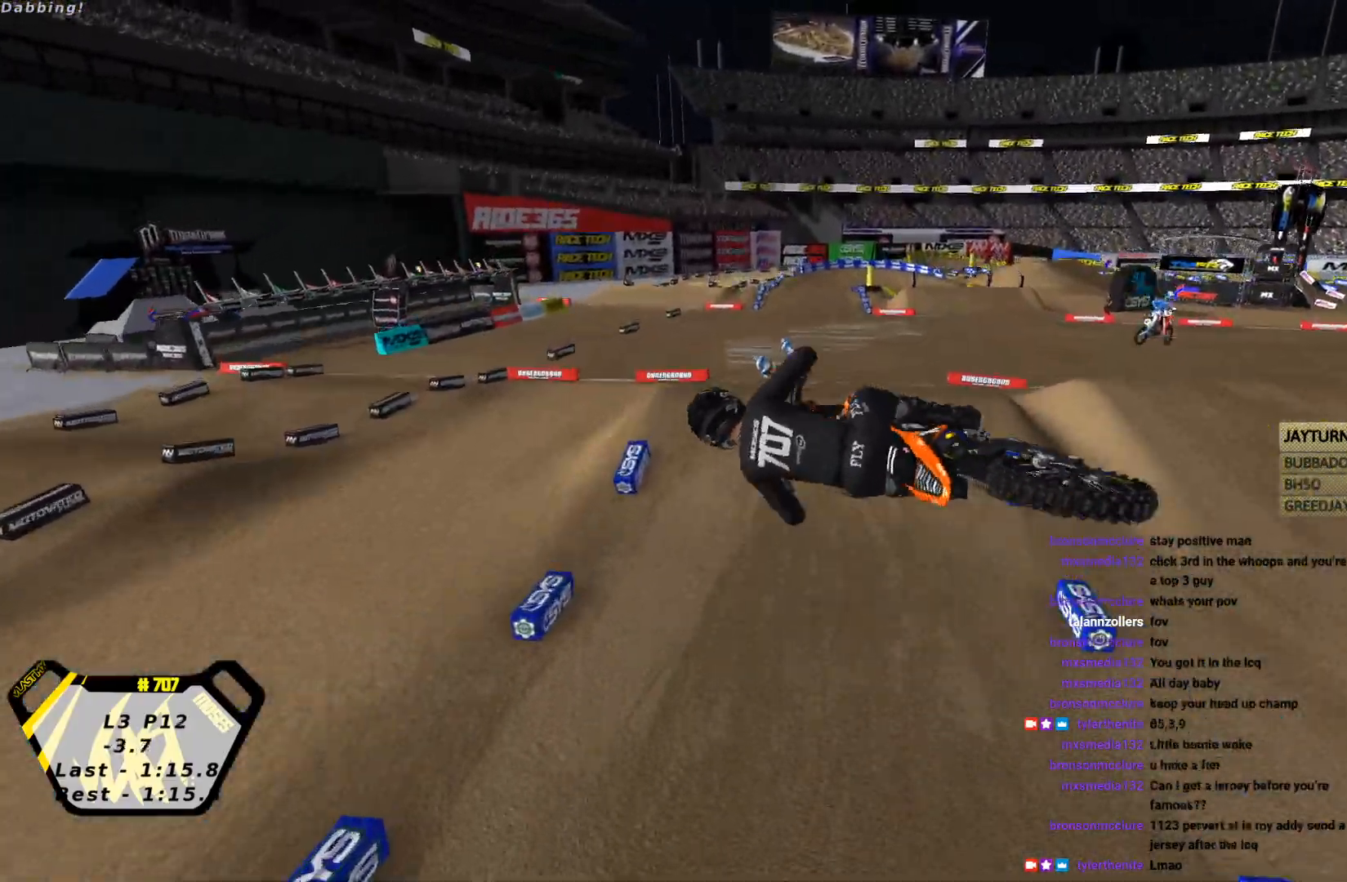
{"buttons": ["R2"], "left_stick": "left", "events": [[267, "left_stick", "center"], [400, "left_stick", "left"]]}
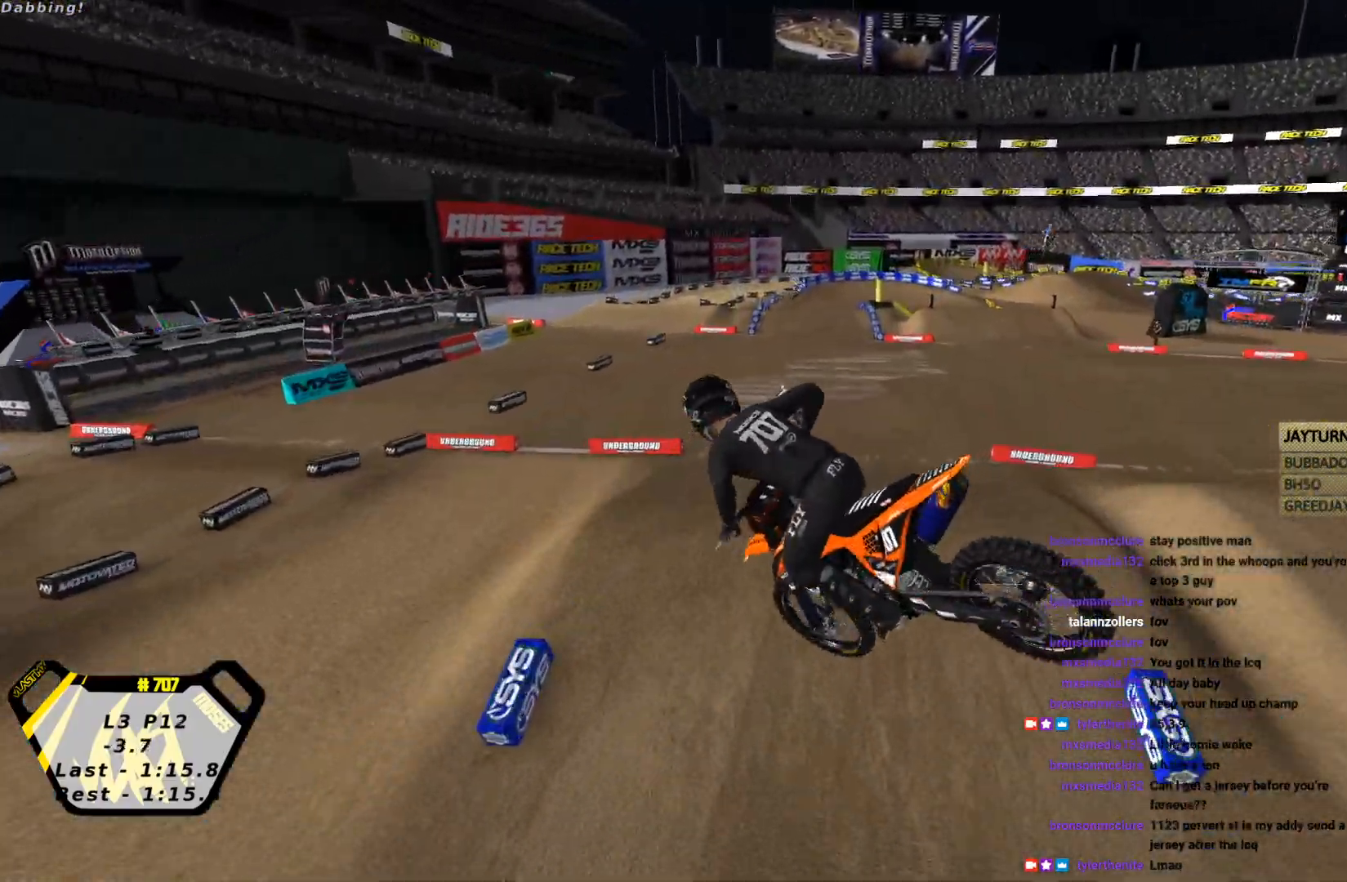
{"buttons": ["R2"], "left_stick": "up", "events": [[67, "SQUARE", "down"], [100, "left_stick", "up-left"], [167, "SQUARE", "up"], [233, "left_stick", "up"]]}
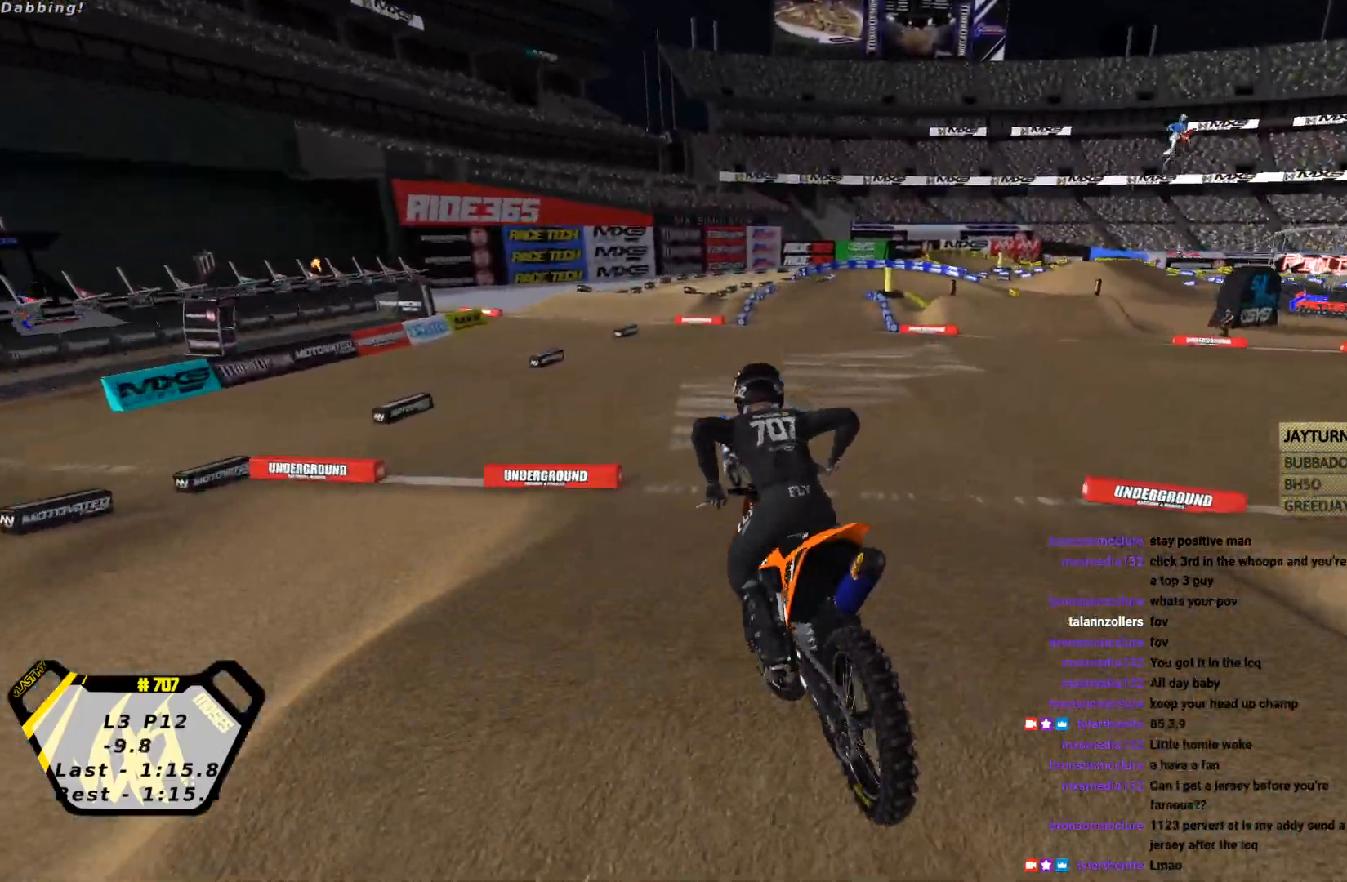
{"buttons": ["R2"], "left_stick": "center", "events": [[400, "CIRCLE", "down"], [400, "left_stick", "center"], [500, "CIRCLE", "up"]]}
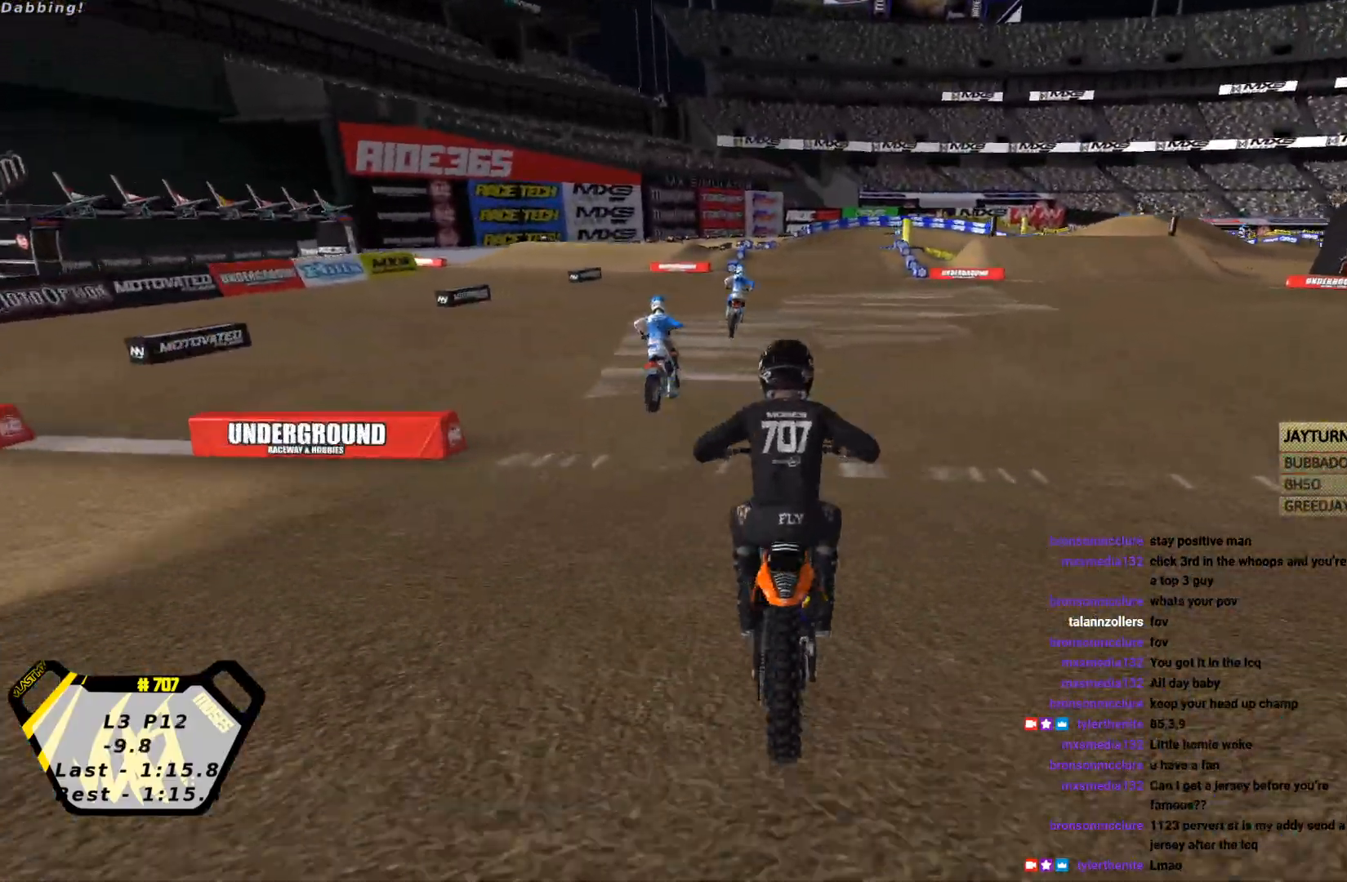
{"buttons": ["R2"], "left_stick": "right", "events": [[133, "left_stick", "left"], [333, "left_stick", "center"], [500, "left_stick", "right"]]}
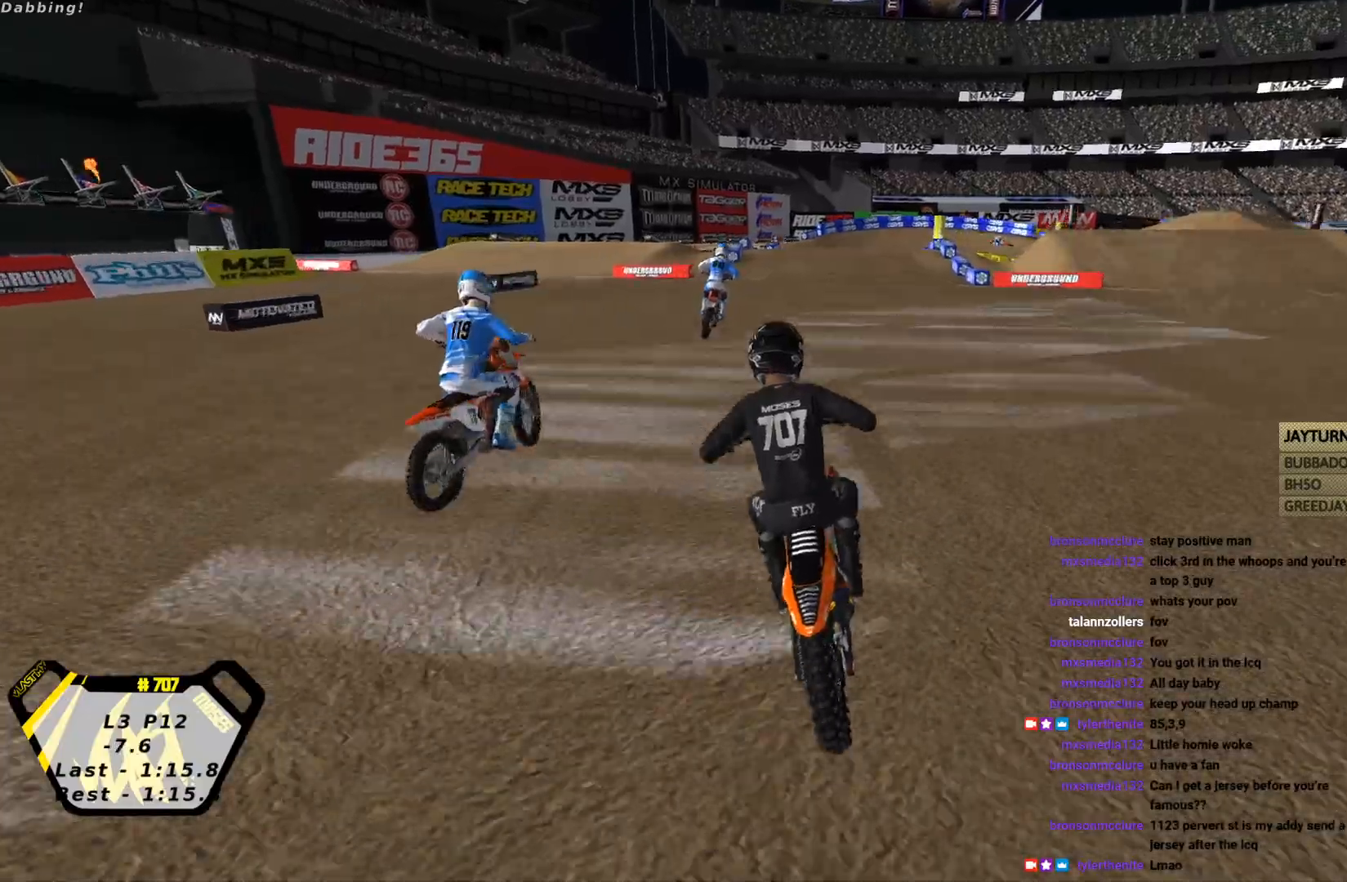
{"buttons": ["R2"], "left_stick": "center", "events": [[333, "left_stick", "center"]]}
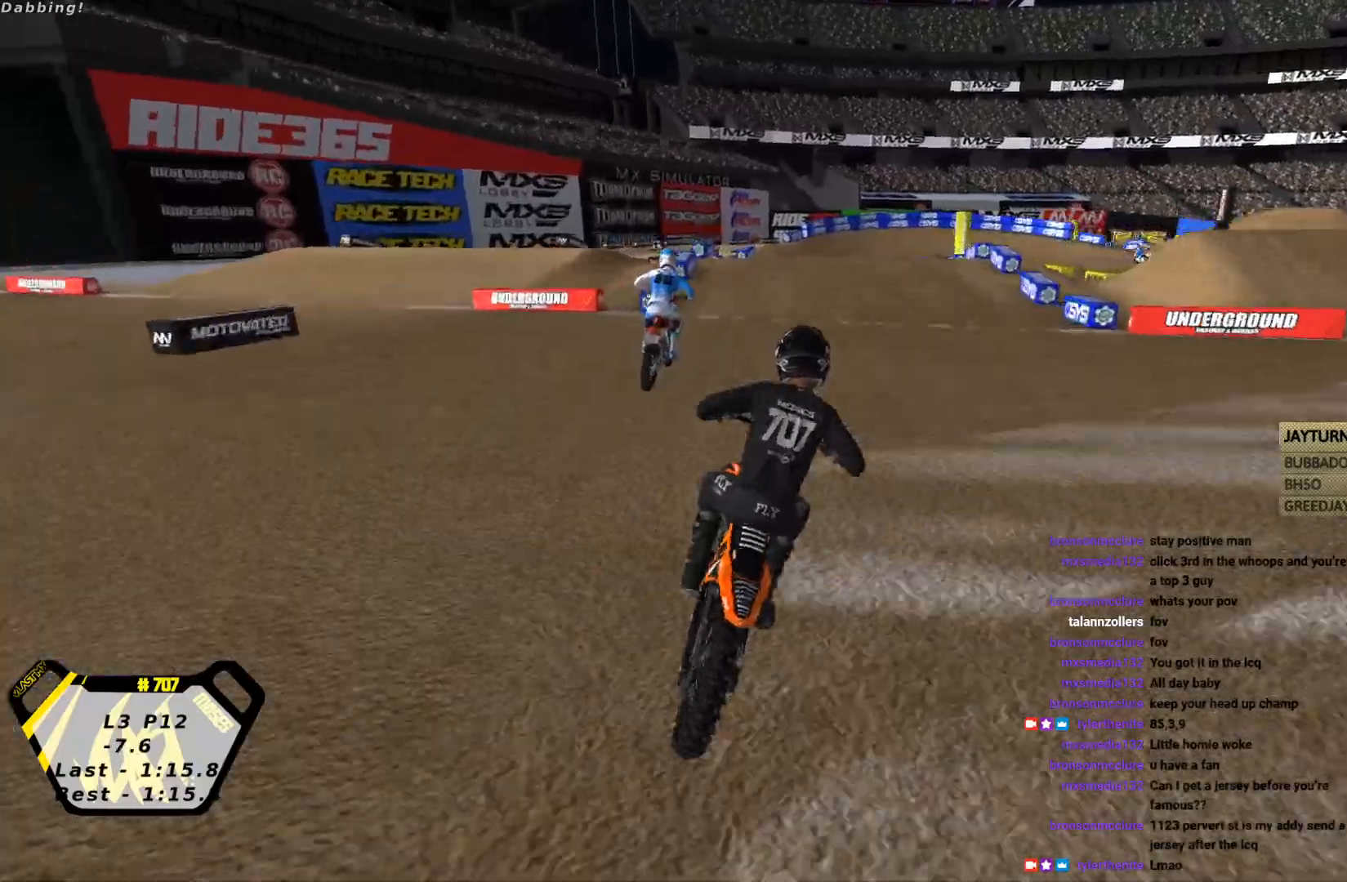
{"buttons": [], "left_stick": "center", "events": [[200, "SQUARE", "down"], [333, "SQUARE", "up"], [467, "R2", "up"]]}
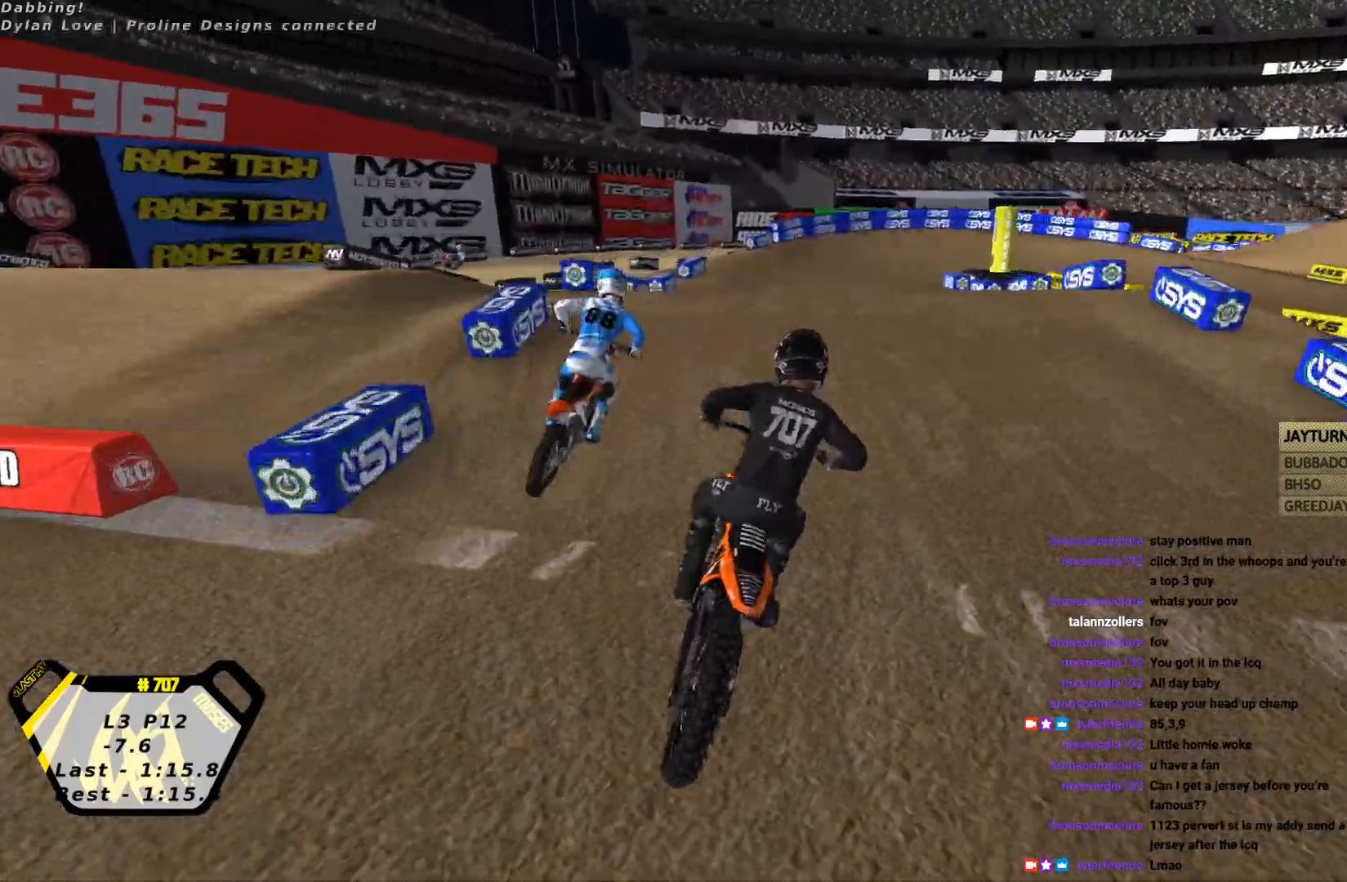
{"buttons": ["R2"], "left_stick": "down-right", "events": [[133, "R2", "down"], [300, "left_stick", "down-right"]]}
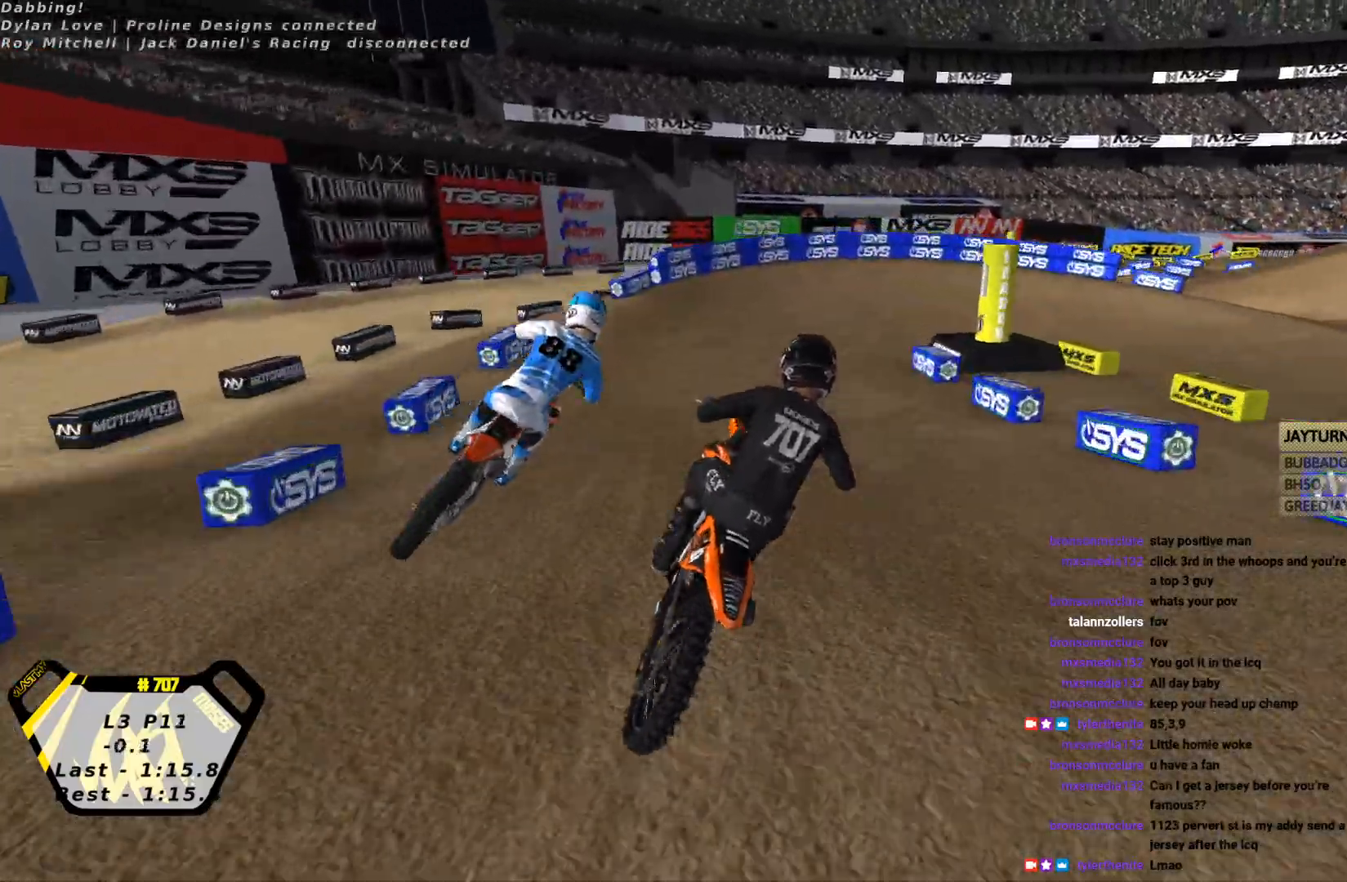
{"buttons": ["L2", "R2"], "left_stick": "center", "events": [[233, "SQUARE", "down"], [267, "left_stick", "center"], [300, "SQUARE", "up"], [333, "L2", "down"], [367, "left_stick", "left"], [433, "left_stick", "center"]]}
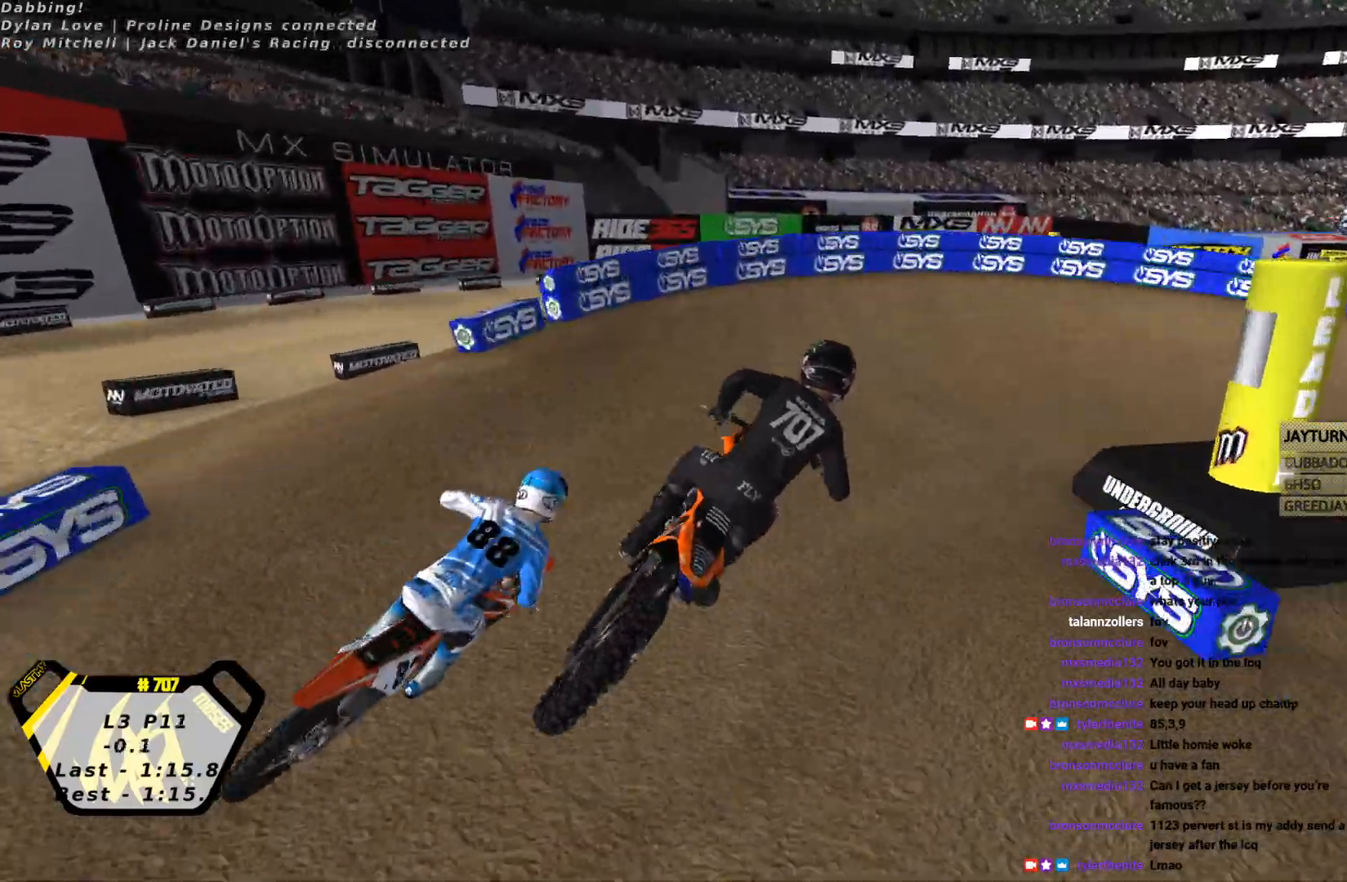
{"buttons": ["L2", "R1"], "left_stick": "right", "events": [[67, "L2", "up"], [267, "L2", "down"], [300, "R1", "down"], [300, "left_stick", "right"], [367, "SQUARE", "down"], [400, "R2", "up"], [467, "SQUARE", "up"]]}
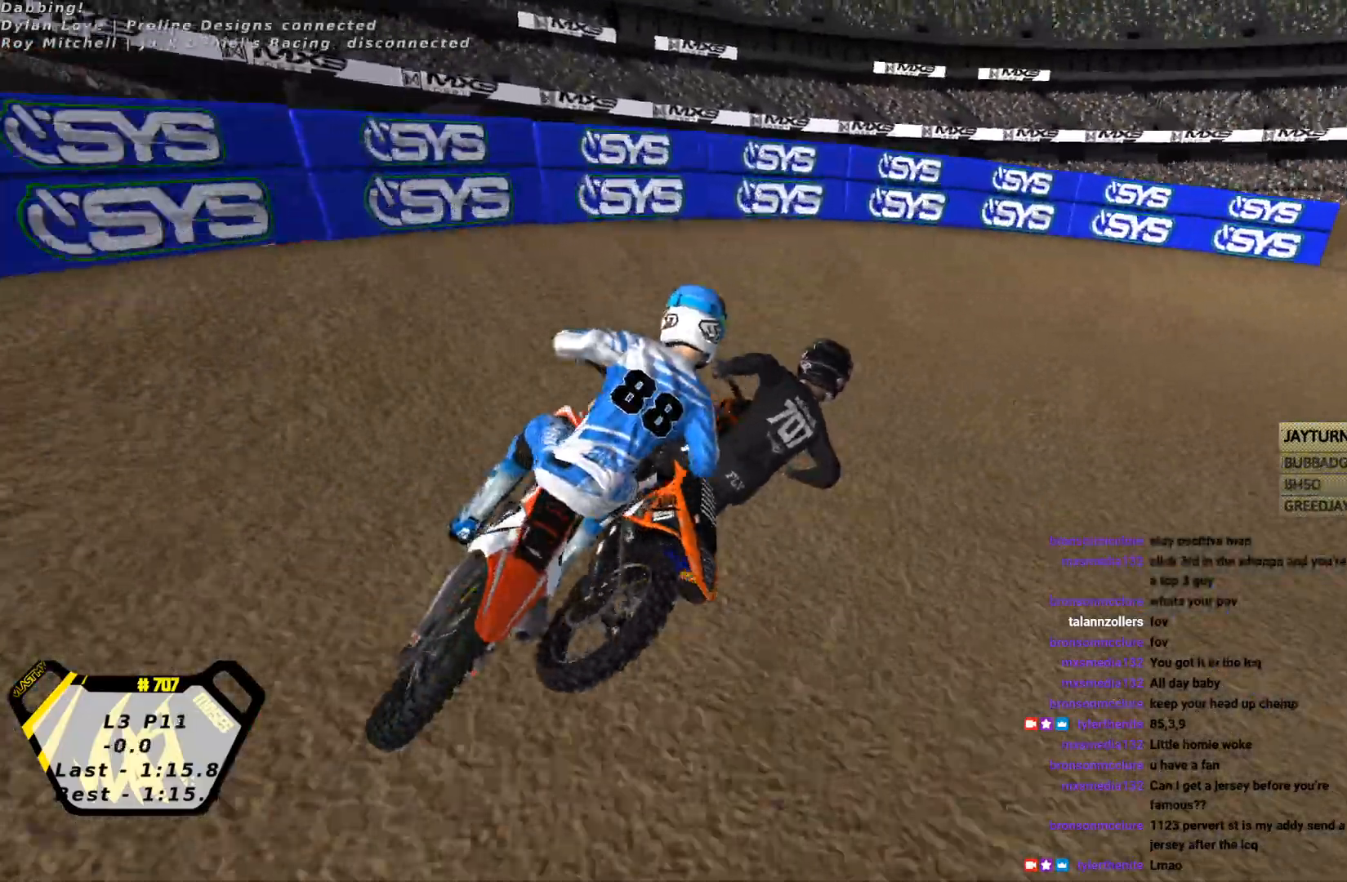
{"buttons": ["R2"], "left_stick": "right", "events": [[67, "L2", "up"], [167, "R1", "up"], [200, "left_stick", "center"], [333, "left_stick", "right"], [367, "R2", "down"]]}
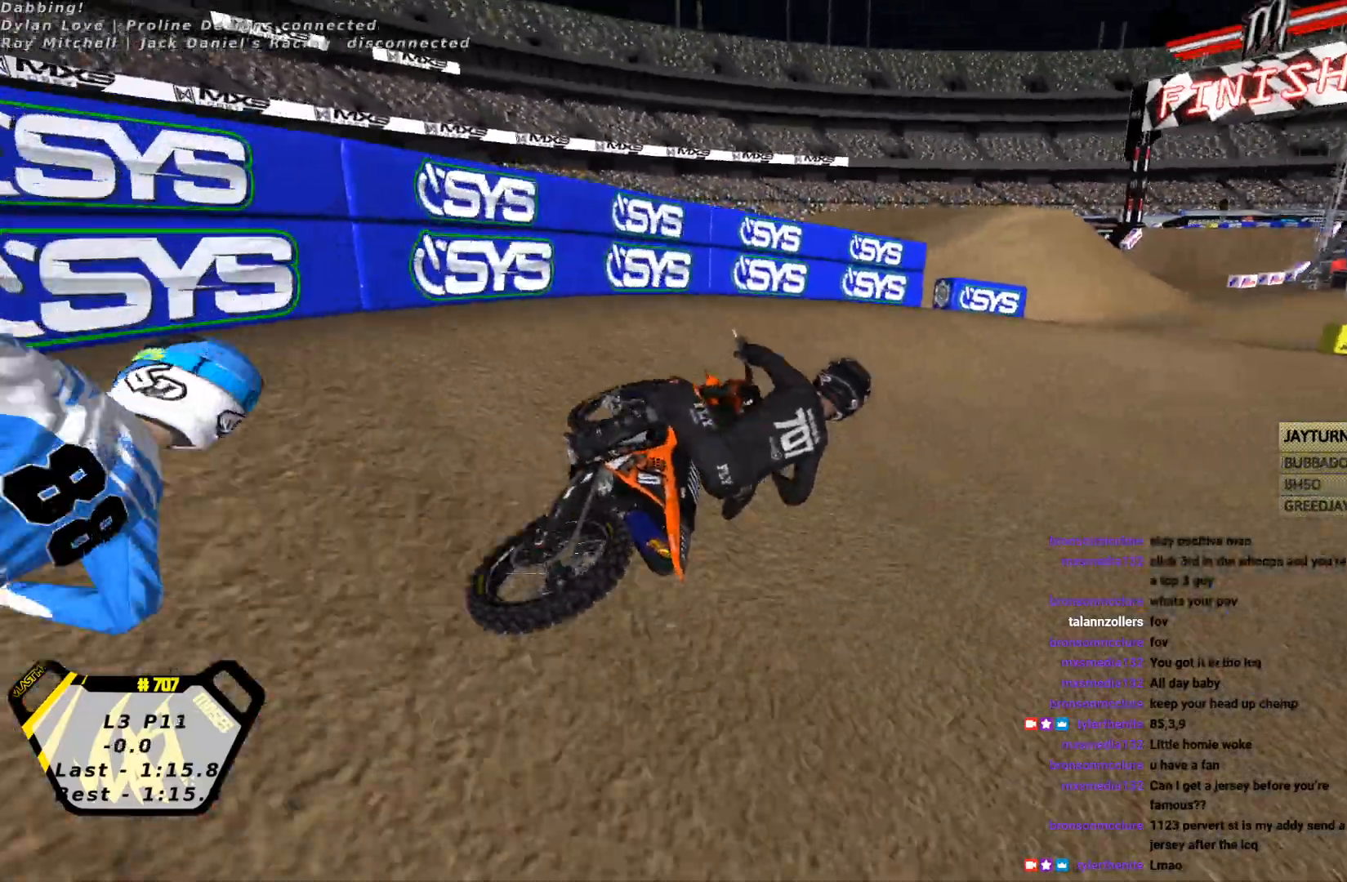
{"buttons": ["R2"], "left_stick": "left", "events": [[167, "left_stick", "center"], [400, "left_stick", "left"]]}
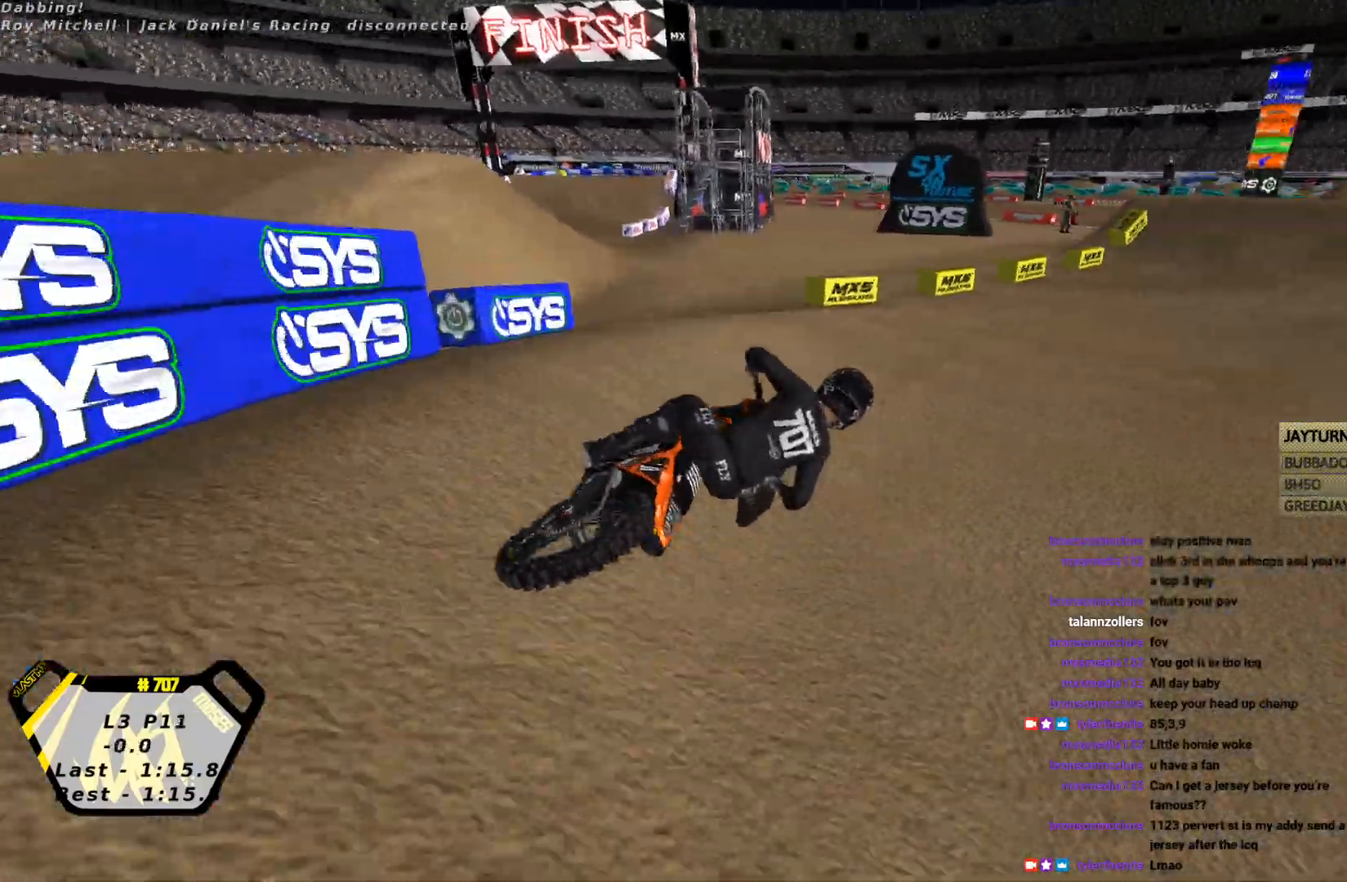
{"buttons": ["R2"], "left_stick": "left", "events": [[300, "CROSS", "down"], [300, "left_stick", "down-left"], [467, "CROSS", "up"], [467, "left_stick", "left"]]}
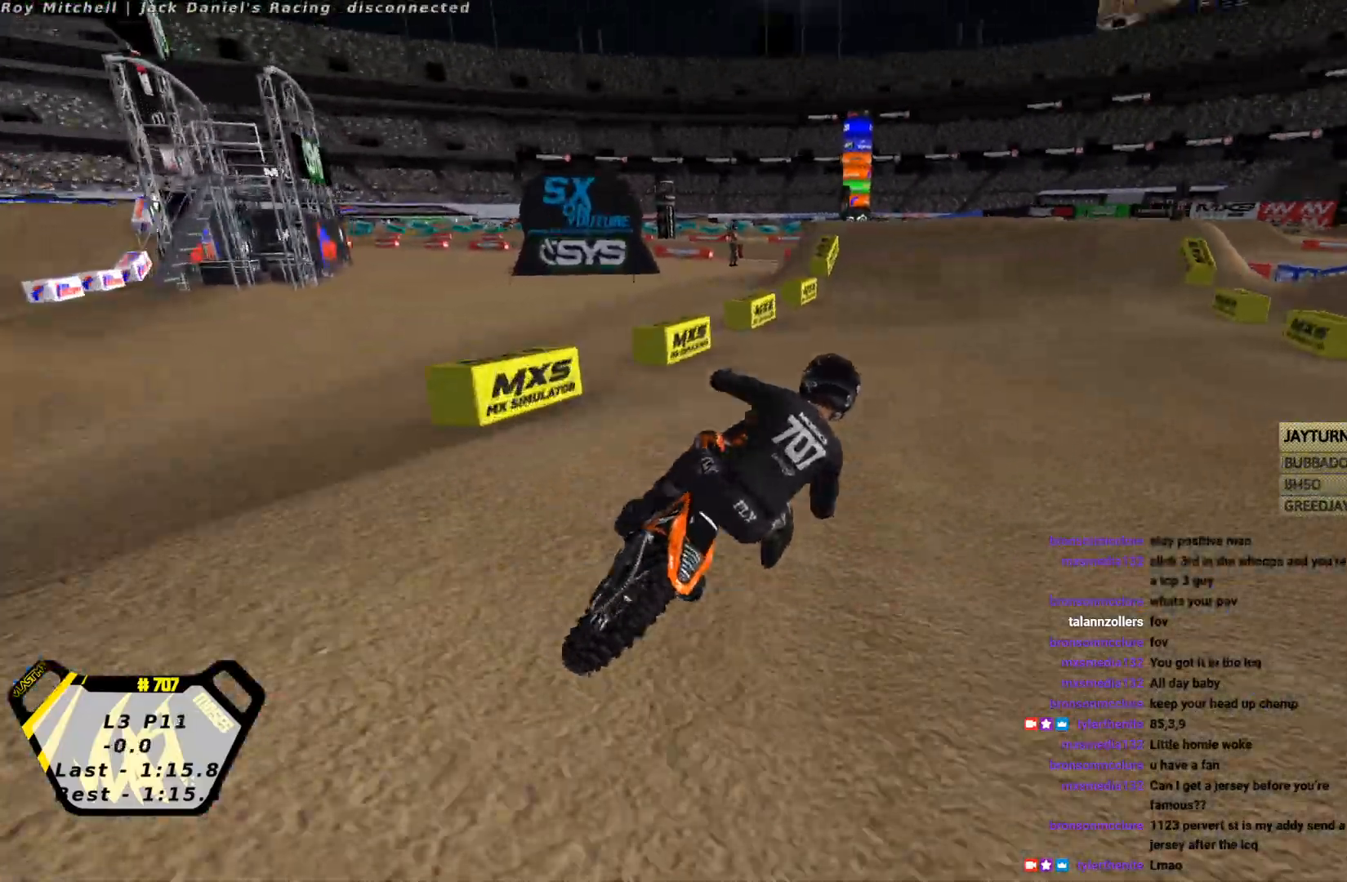
{"buttons": ["R2"], "left_stick": "left", "events": [[33, "CIRCLE", "down"], [167, "CIRCLE", "up"]]}
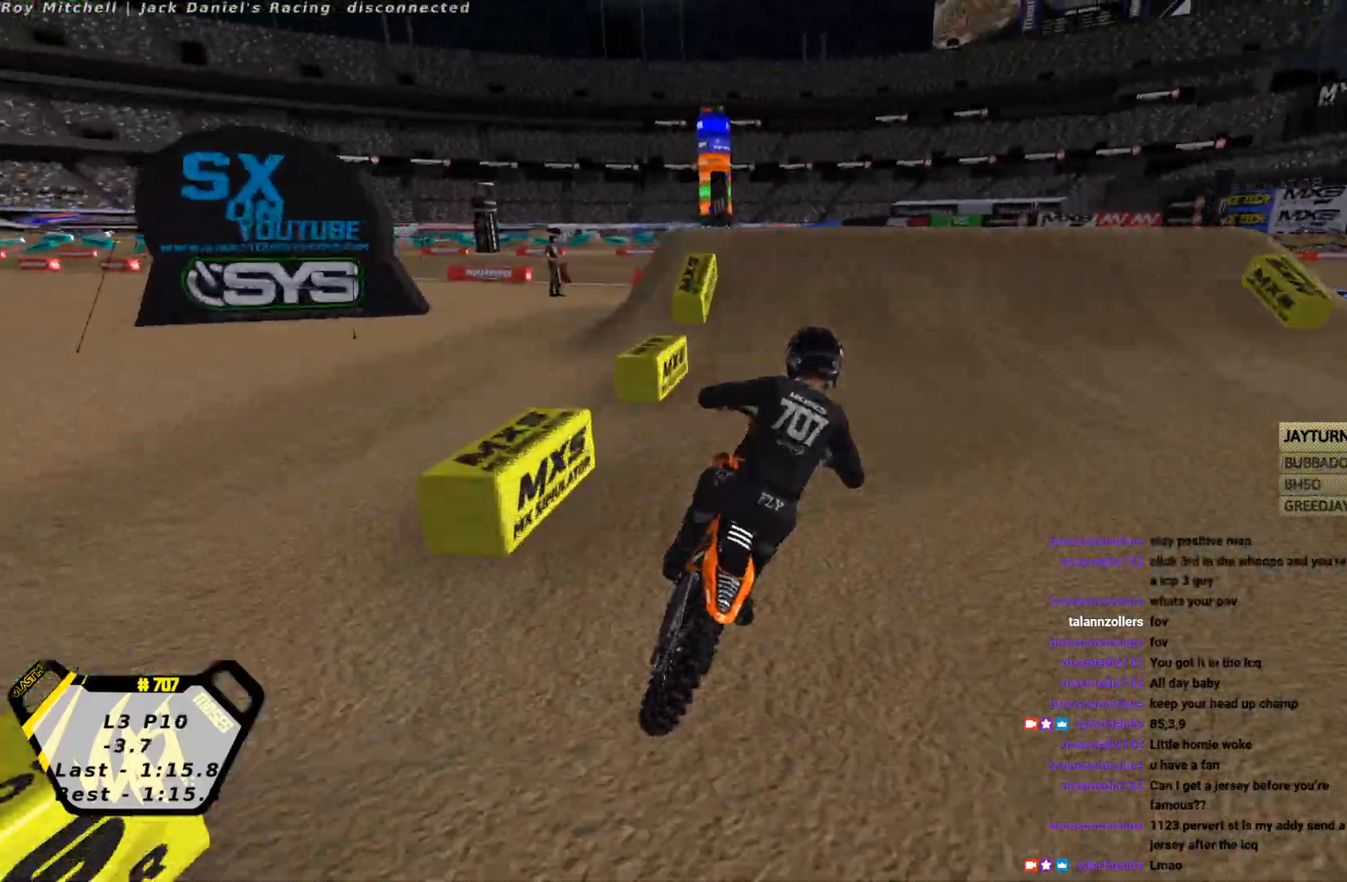
{"buttons": ["R2"], "left_stick": "down-left", "events": [[33, "CIRCLE", "down"], [133, "CIRCLE", "up"], [333, "left_stick", "up-left"], [467, "left_stick", "down-left"]]}
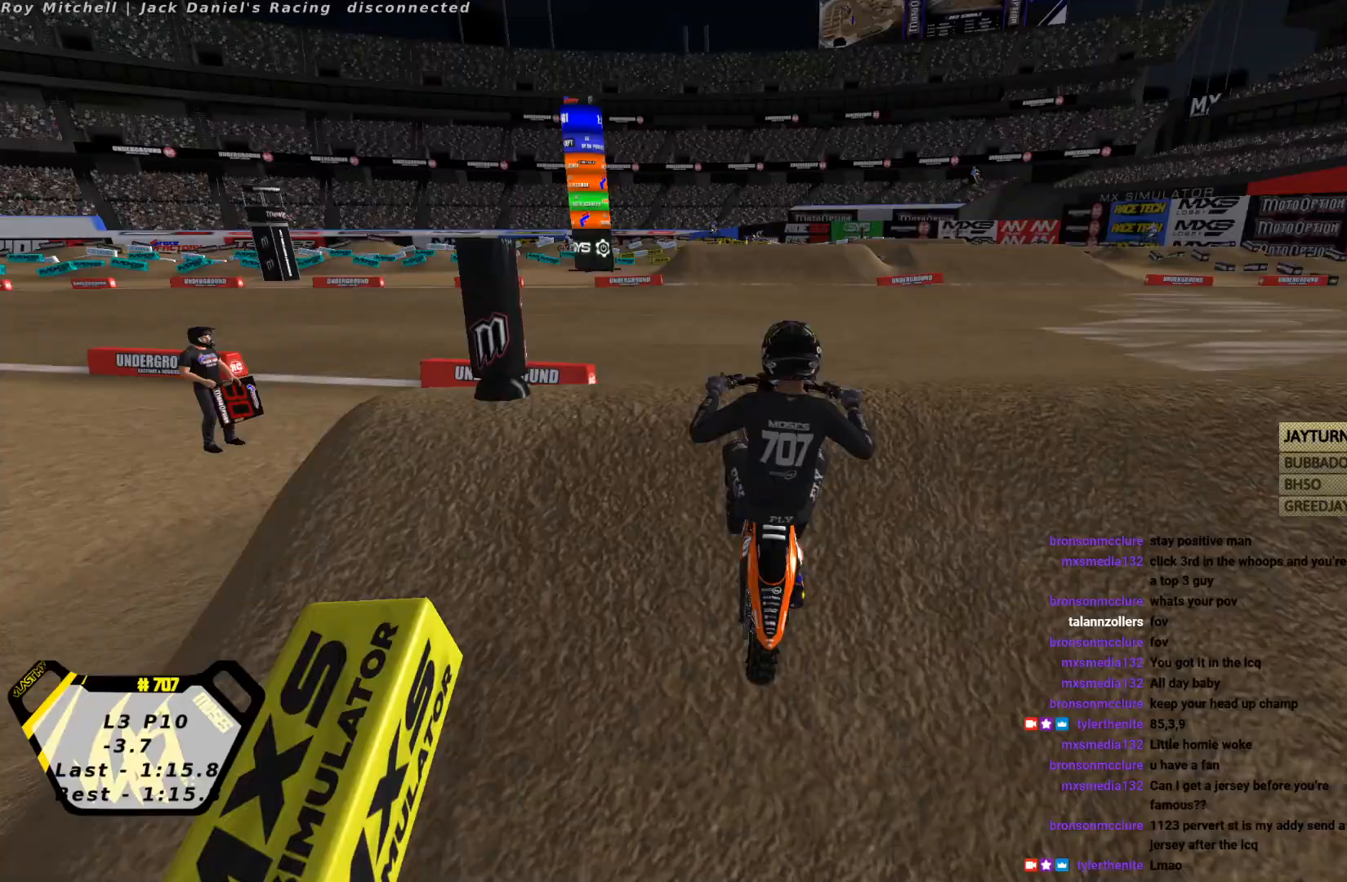
{"buttons": [], "left_stick": "center", "events": [[33, "CIRCLE", "down"], [67, "left_stick", "up"], [133, "left_stick", "center"], [200, "CIRCLE", "up"], [400, "R2", "up"]]}
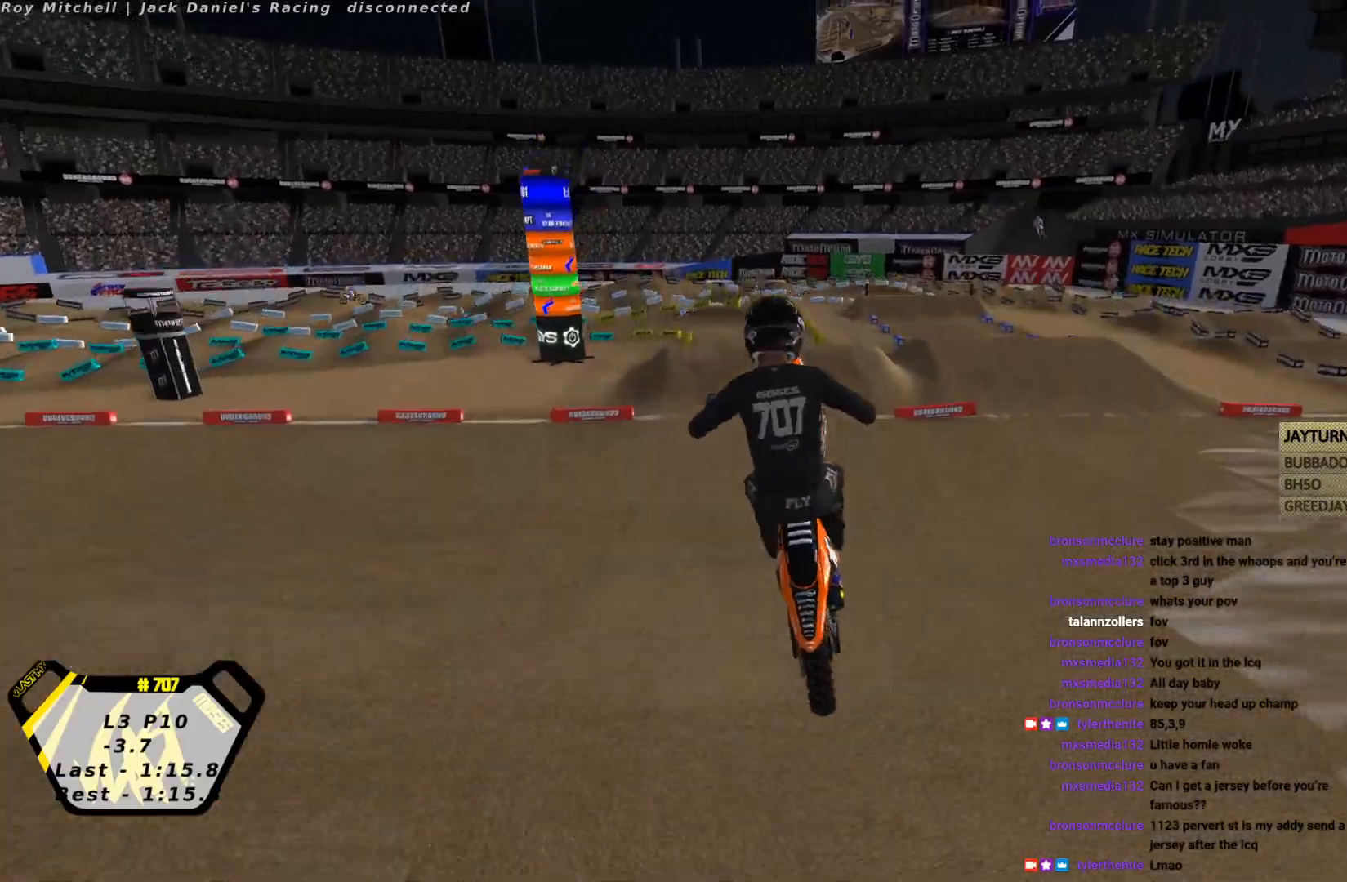
{"buttons": ["R2"], "left_stick": "left", "events": [[33, "R2", "down"], [133, "left_stick", "left"]]}
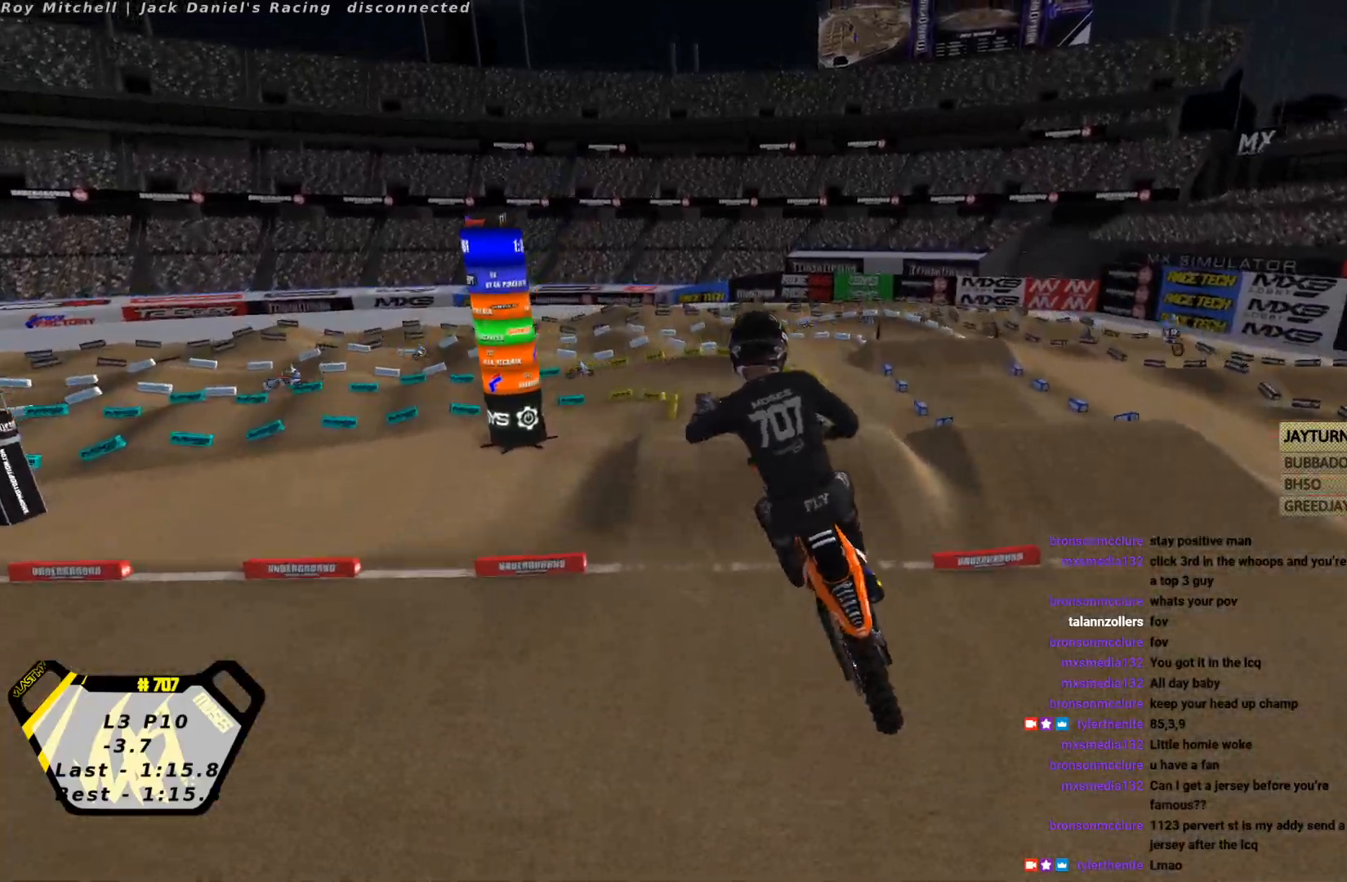
{"buttons": ["R2"], "left_stick": "center", "events": [[100, "CROSS", "down"], [200, "SQUARE", "down"], [233, "CROSS", "up"], [267, "left_stick", "down-left"], [300, "SQUARE", "up"], [500, "left_stick", "center"]]}
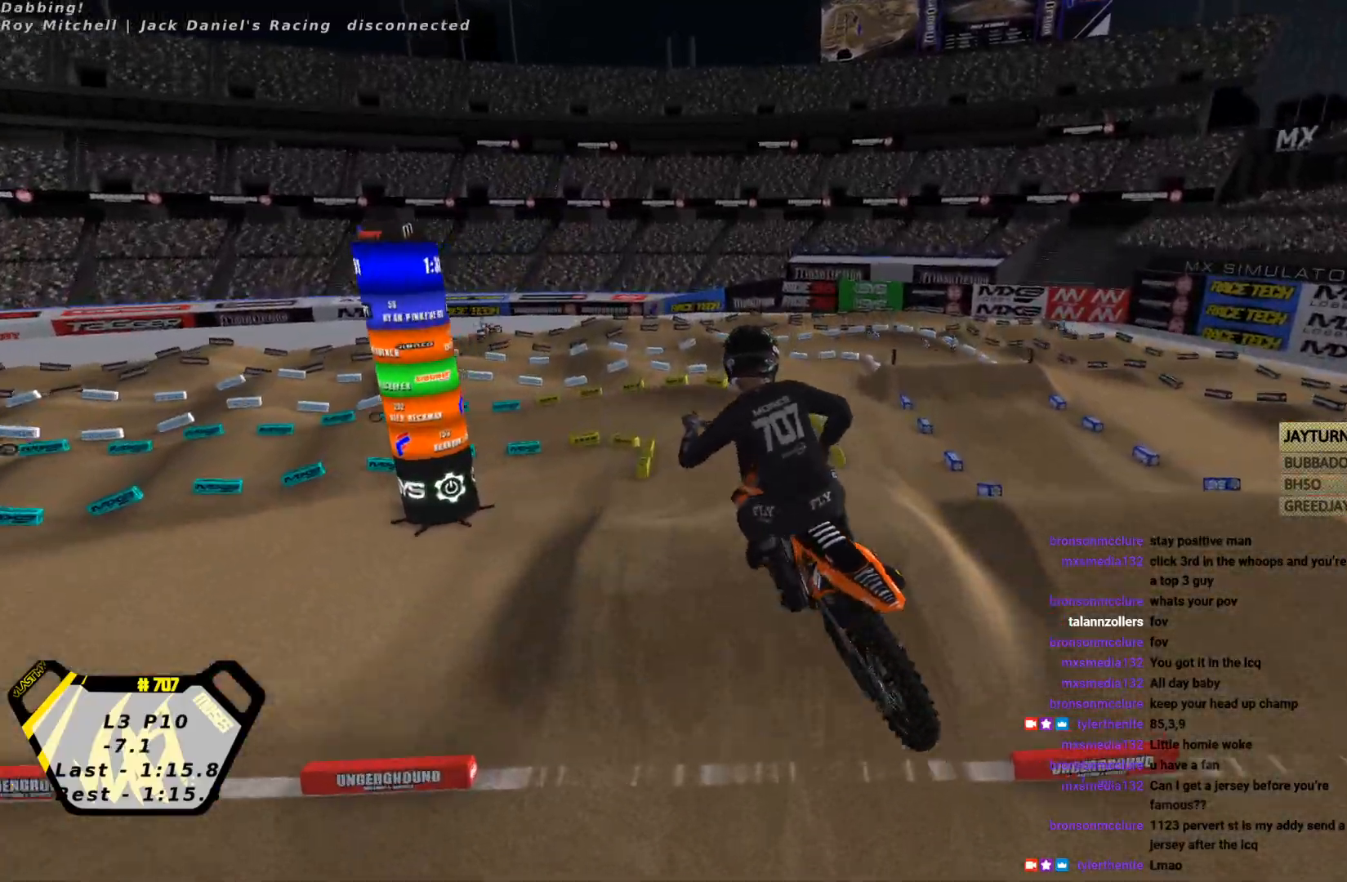
{"buttons": ["R2"], "left_stick": "left", "events": [[33, "SQUARE", "down"], [33, "left_stick", "right"], [133, "SQUARE", "up"], [267, "left_stick", "center"], [367, "left_stick", "left"]]}